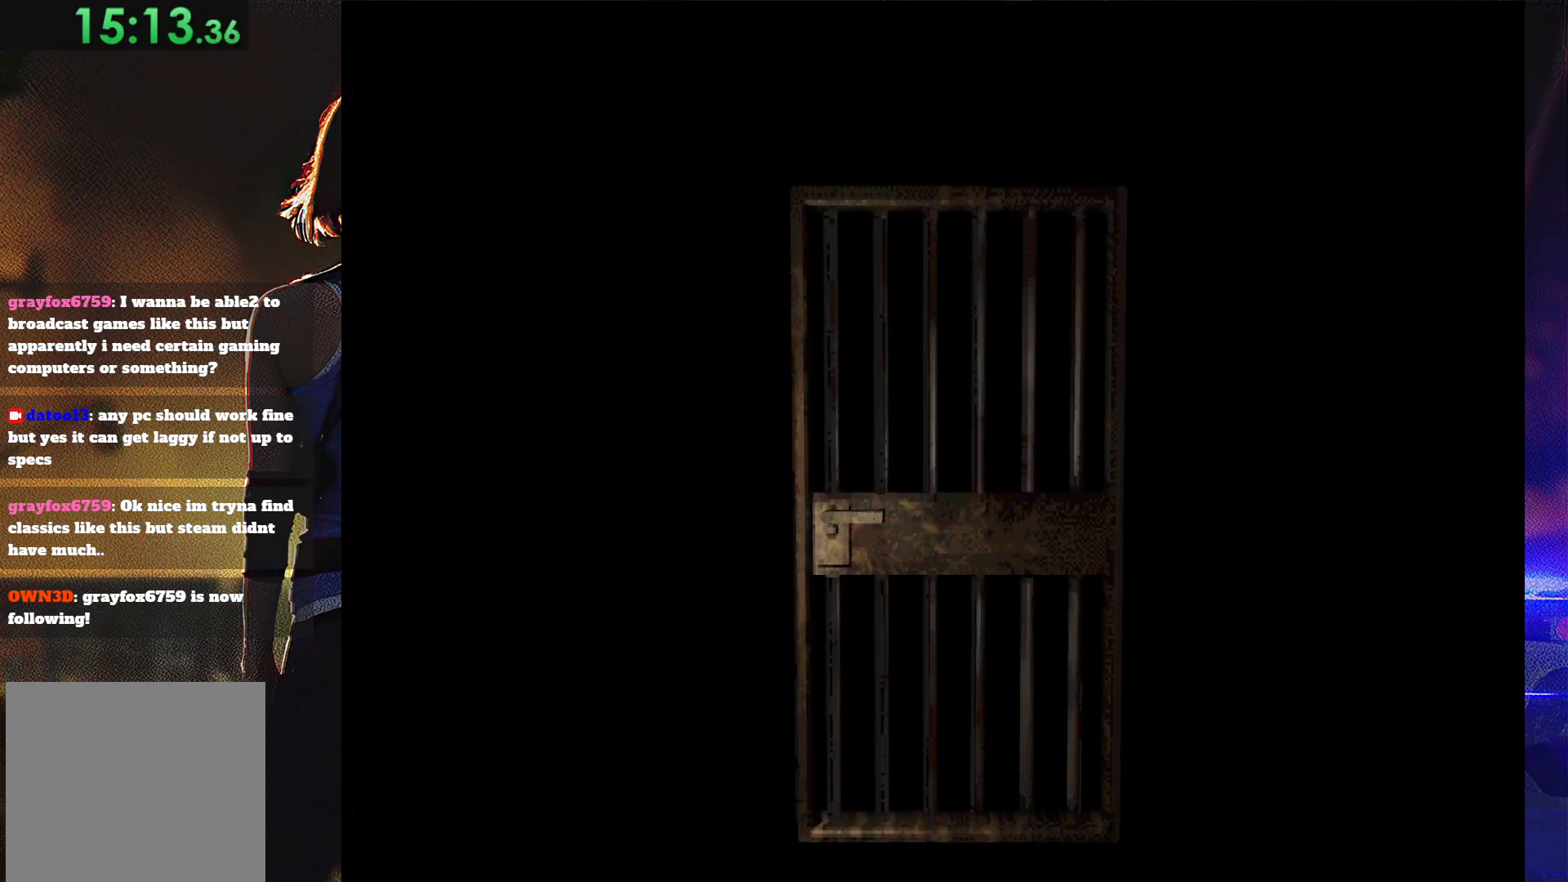
Gameplay with a controller (PlayStation layout); each line is a JSON object with the inputs held at the frame after it. "button_events" lists button changes between this image and that frame as [ms after this image, input, new state], when the widget could be followed in between (sticks are given only as held states). Not read: L3 R3 left_stick right_stick.
{"buttons": [], "button_events": []}
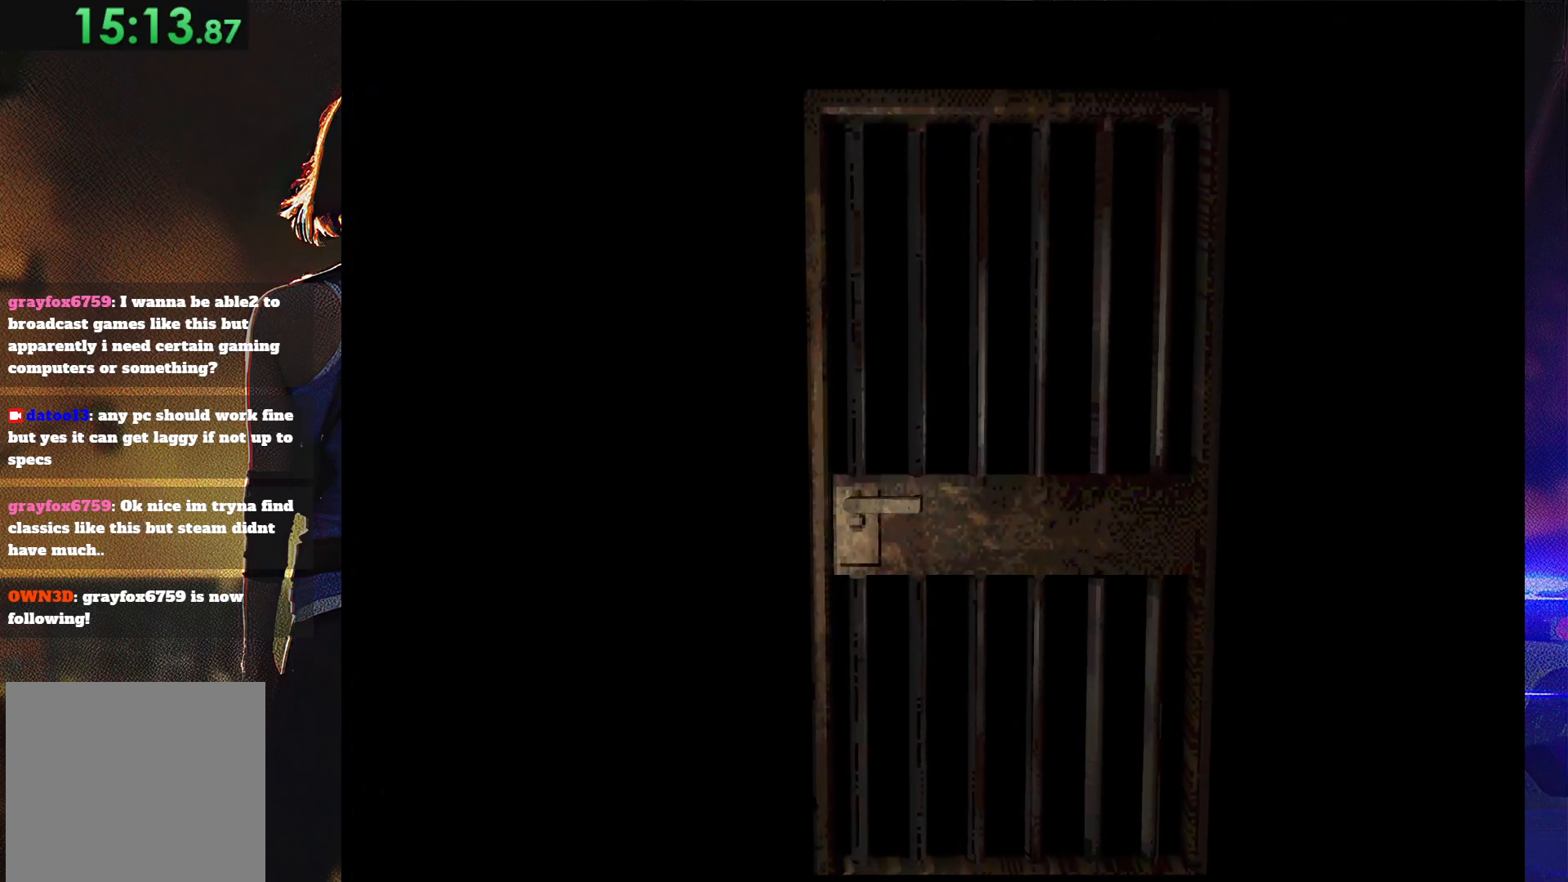
{"buttons": [], "button_events": []}
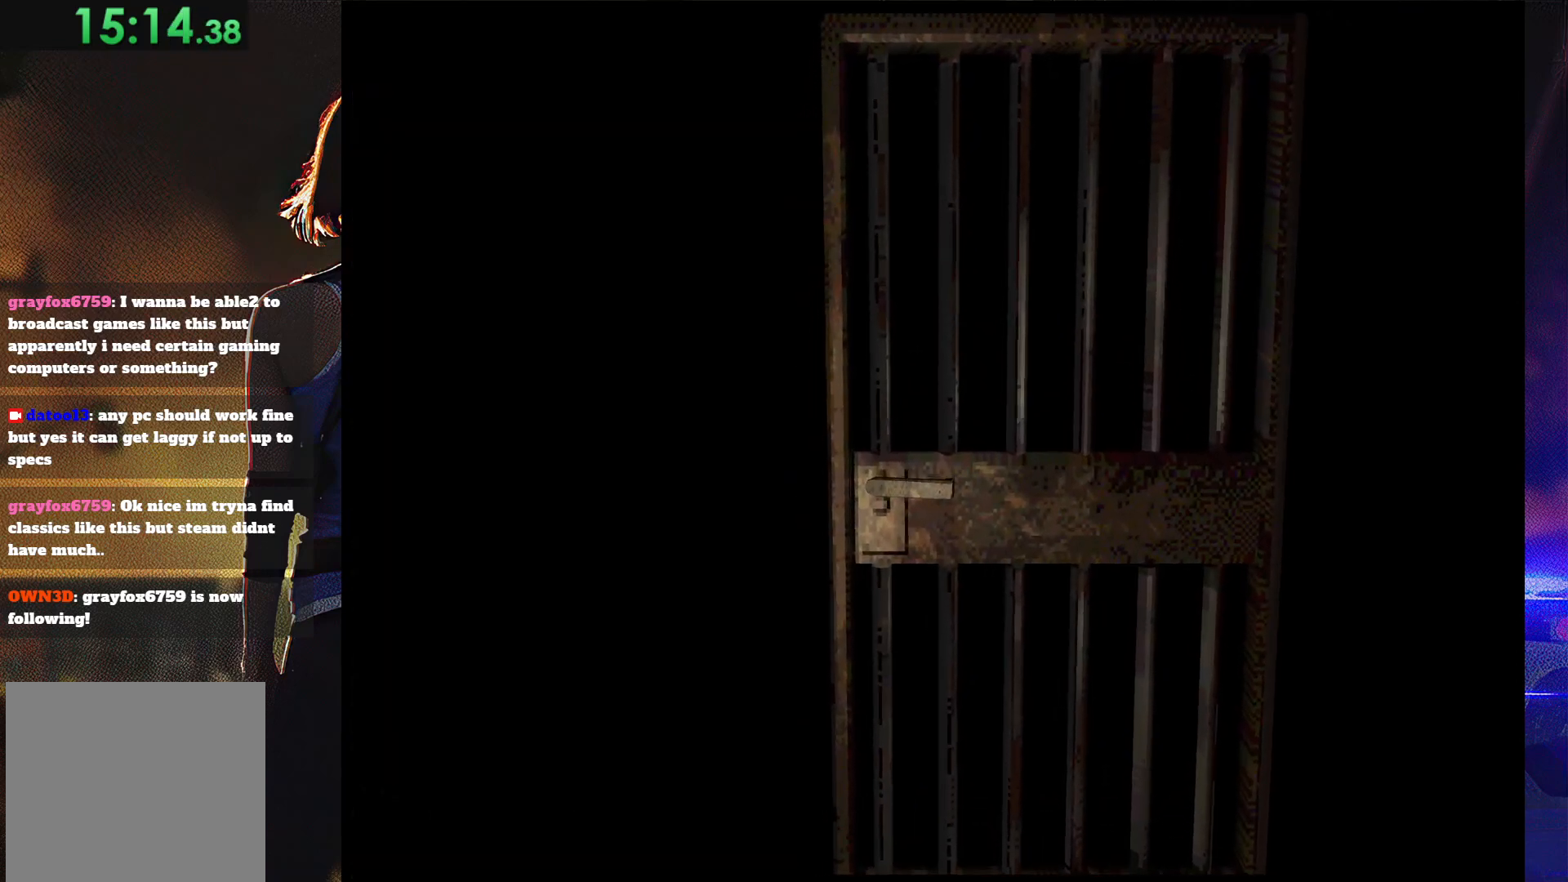
{"buttons": [], "button_events": []}
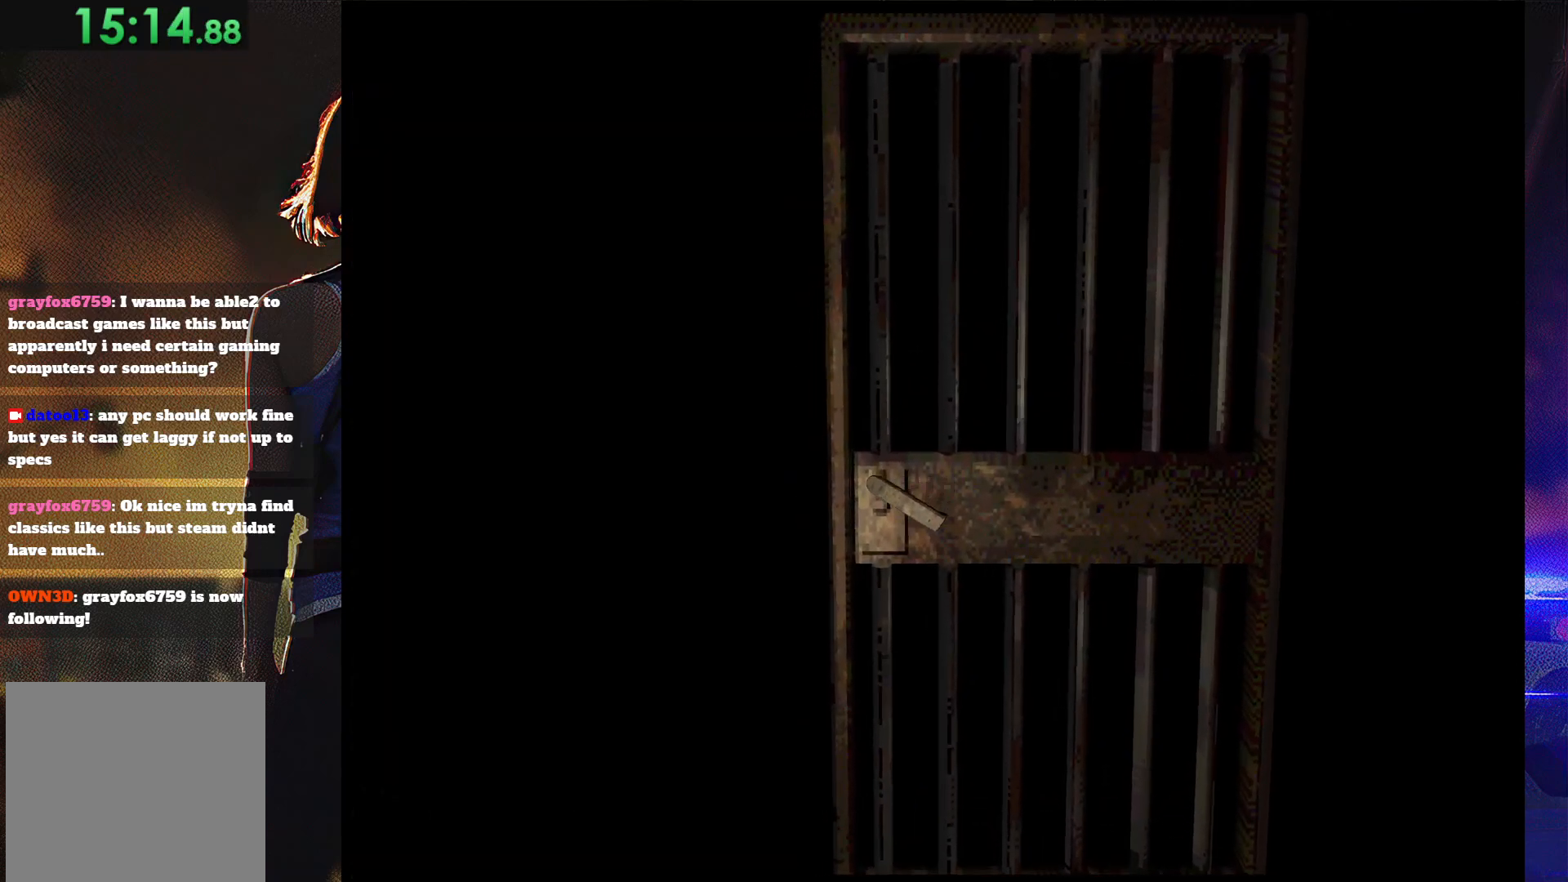
{"buttons": [], "button_events": []}
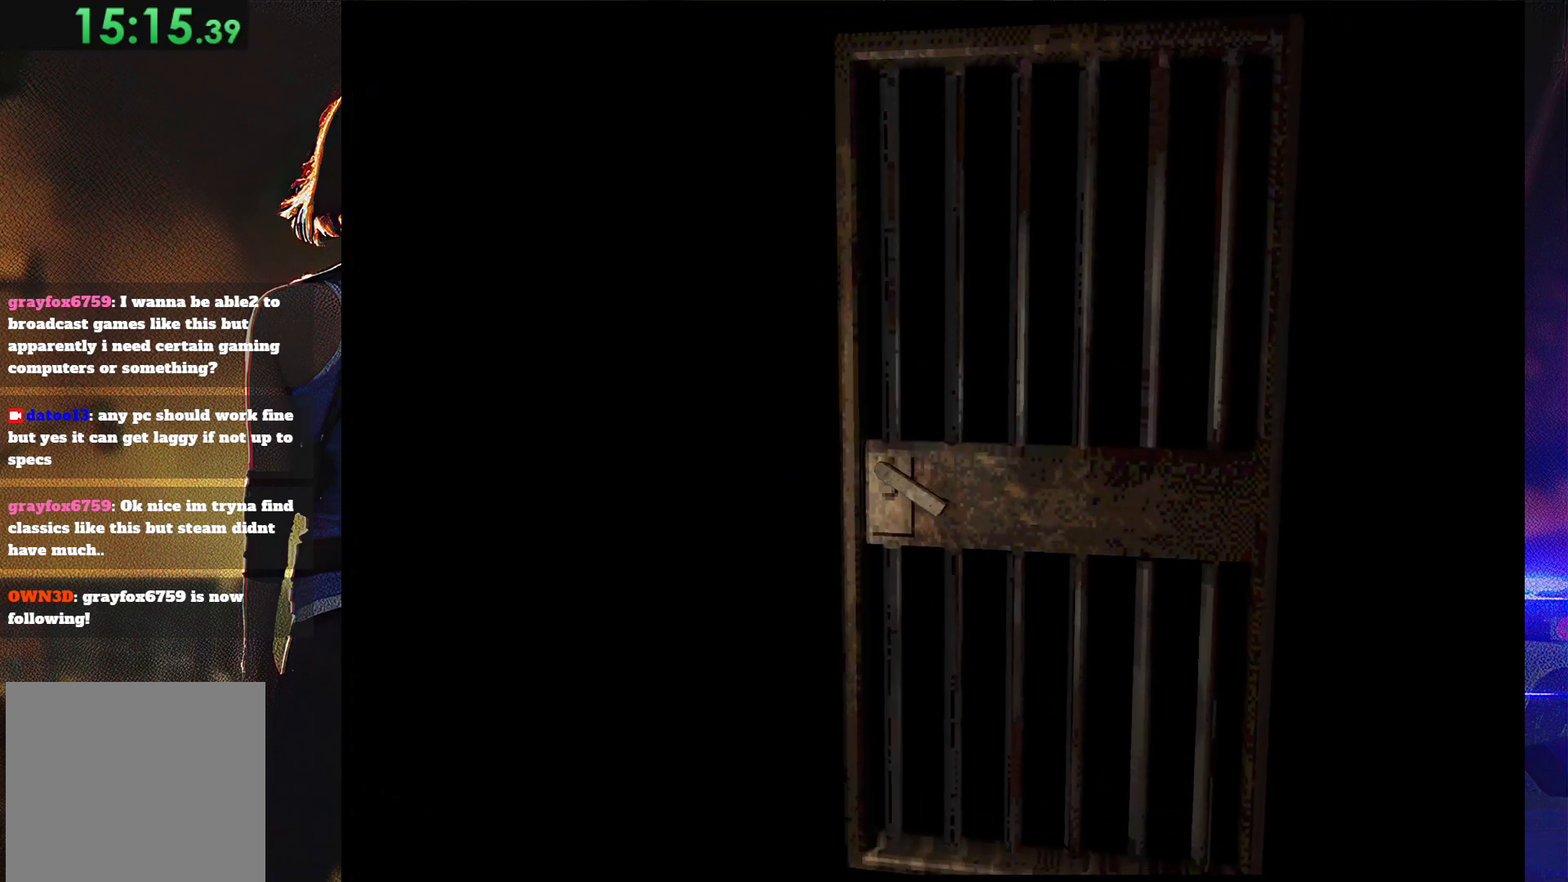
{"buttons": [], "button_events": []}
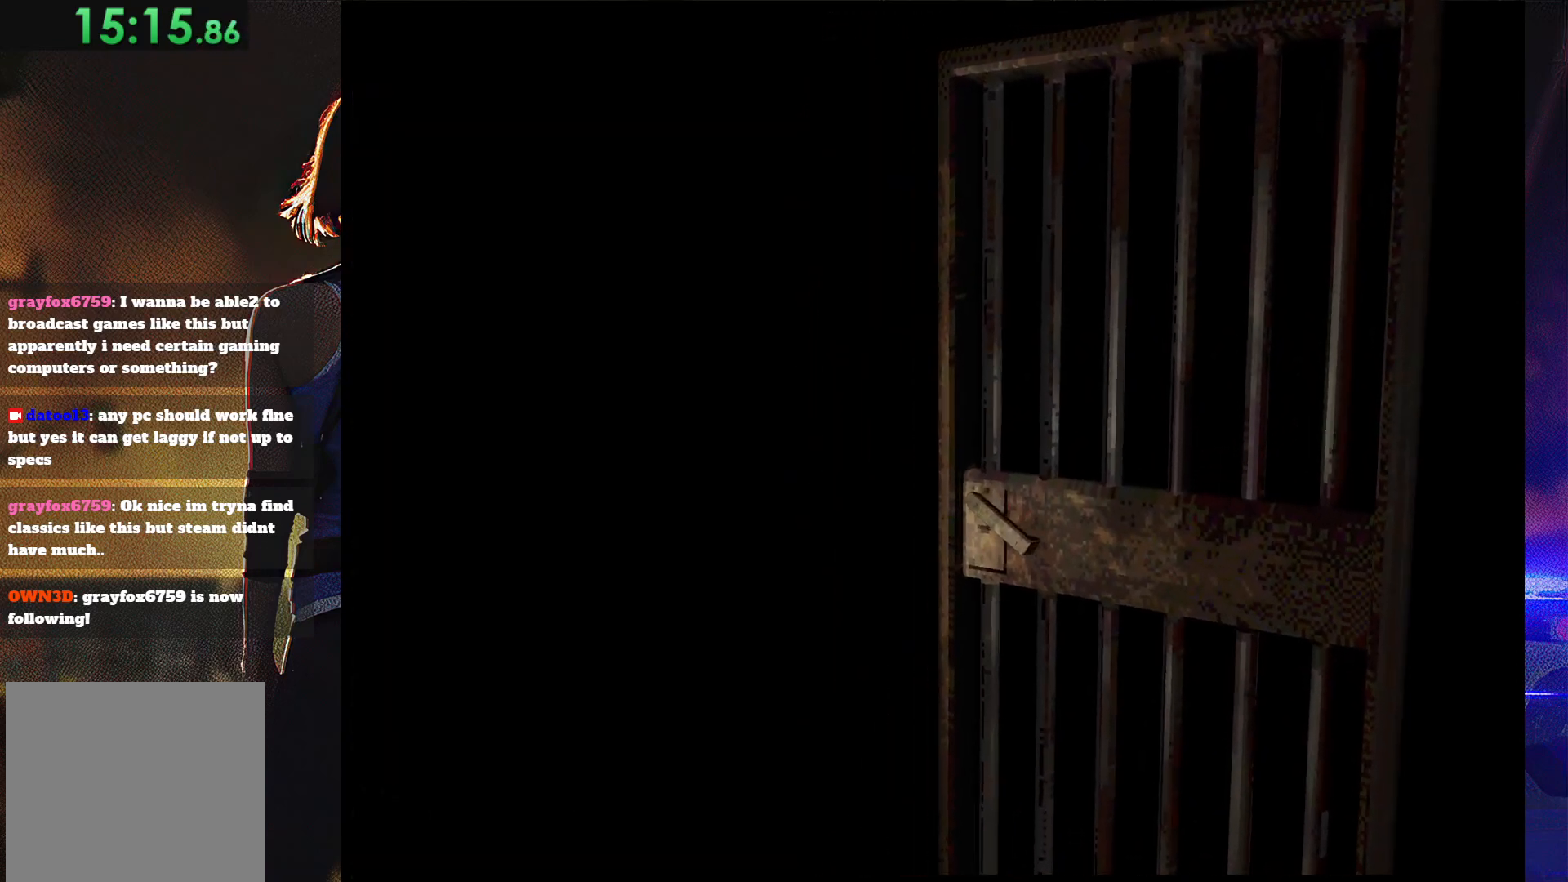
{"buttons": [], "button_events": []}
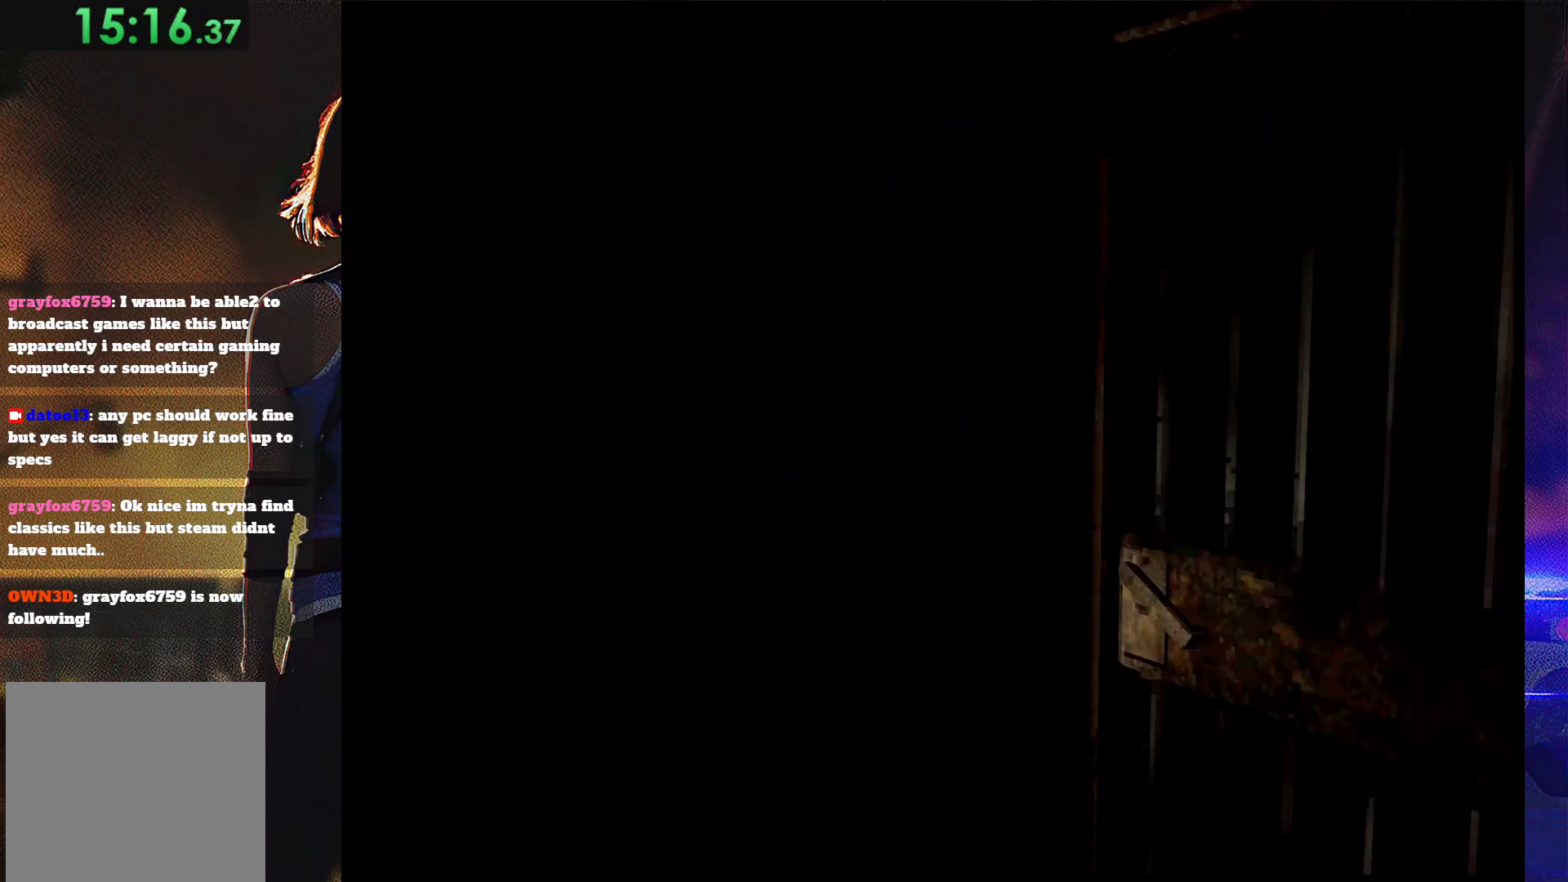
{"buttons": ["SQUARE", "DPAD_UP"], "button_events": [[167, "DPAD_UP", "down"], [200, "SQUARE", "down"]]}
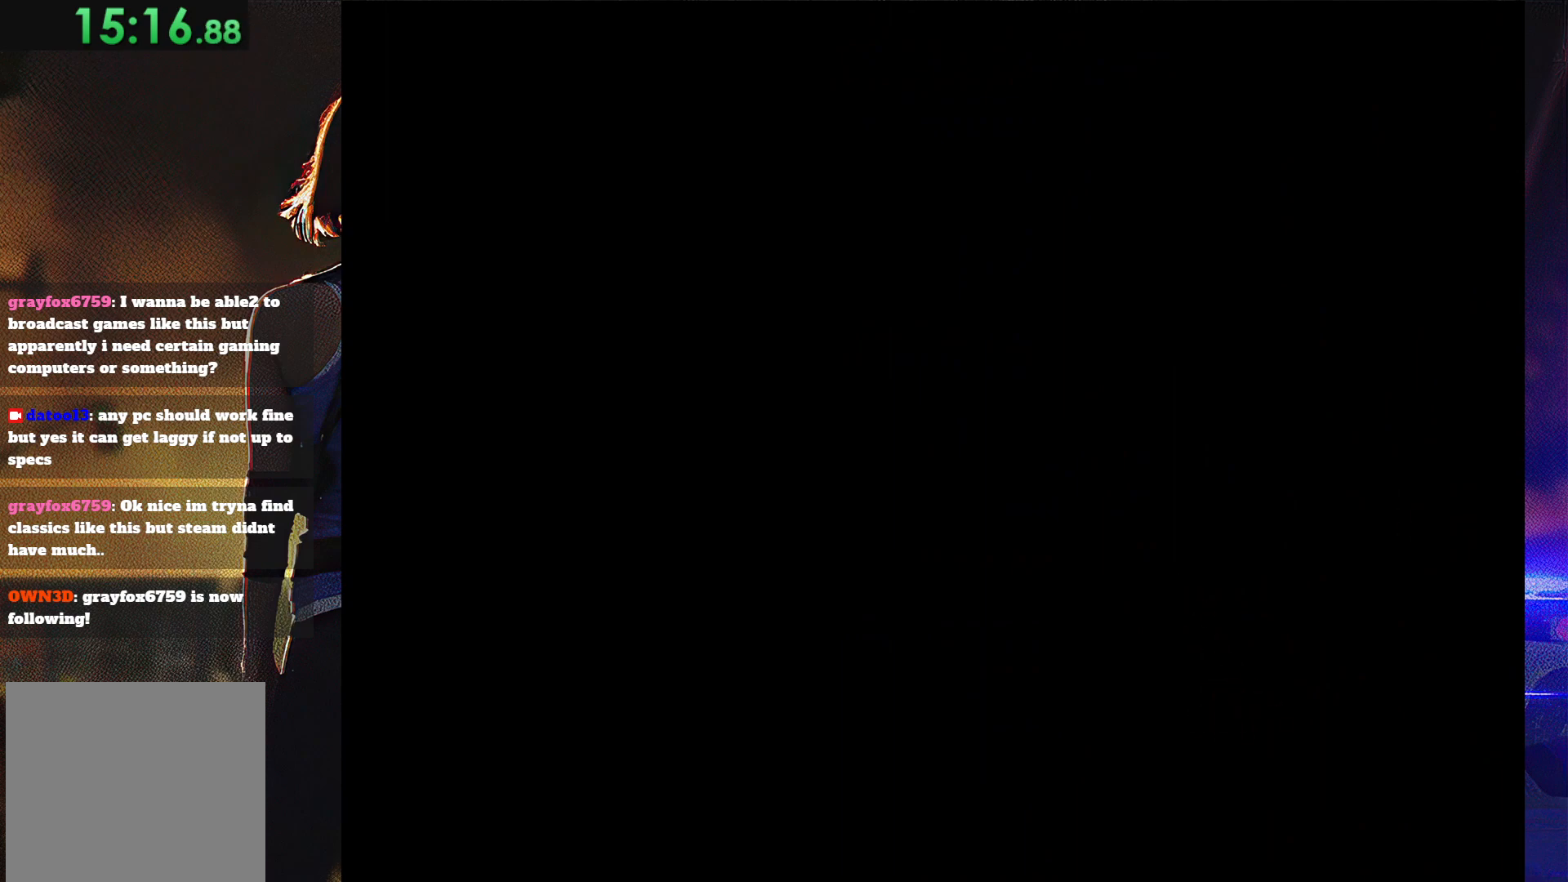
{"buttons": ["SQUARE", "DPAD_UP"], "button_events": []}
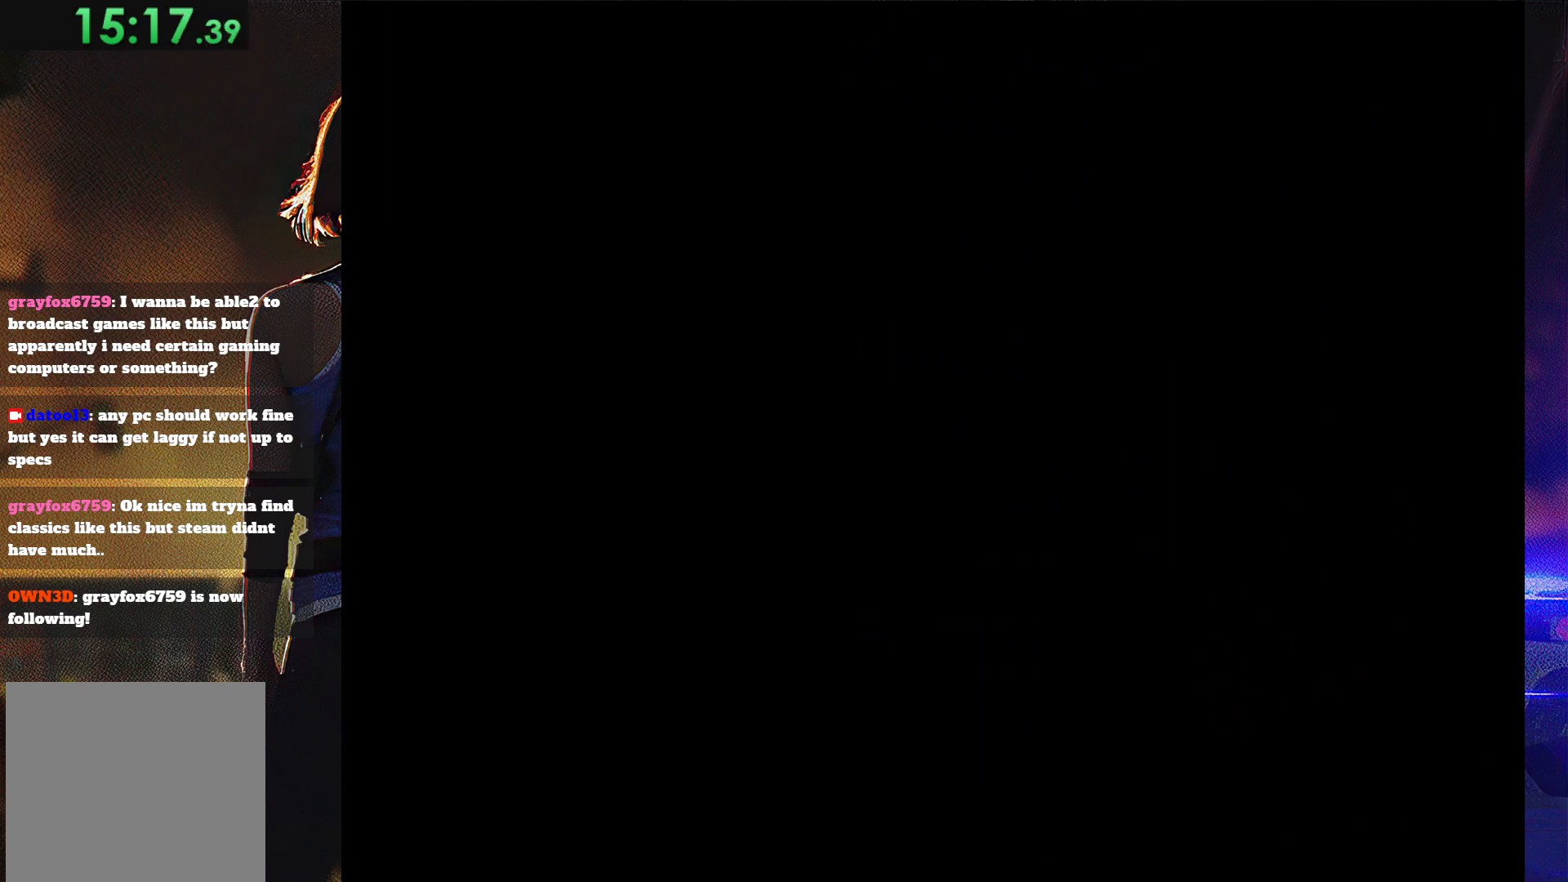
{"buttons": ["SQUARE", "DPAD_UP"], "button_events": []}
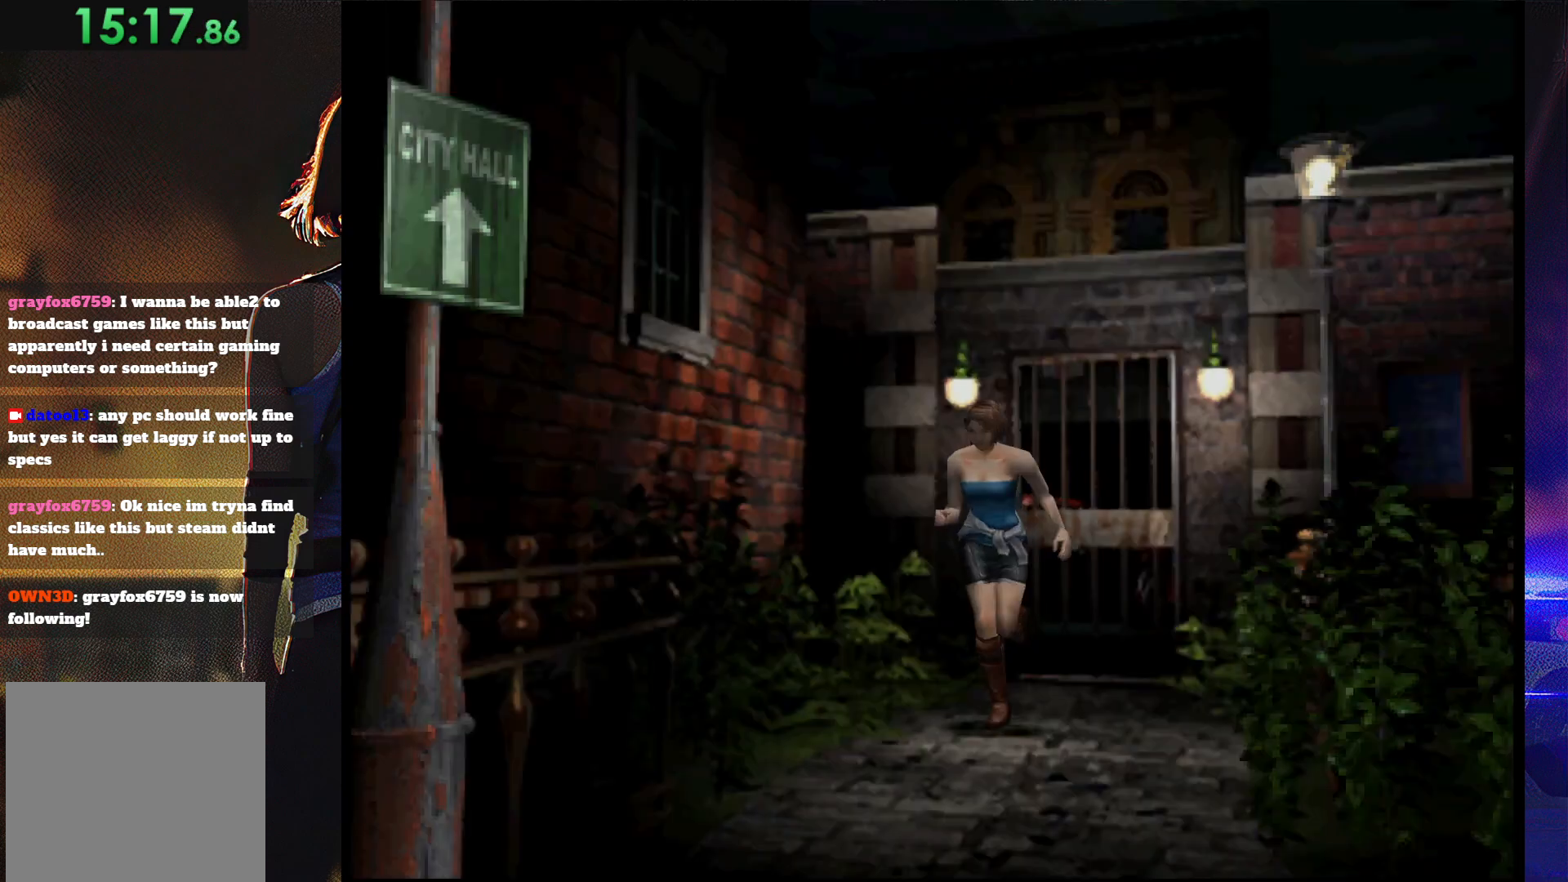
{"buttons": ["SQUARE", "DPAD_UP"], "button_events": [[400, "DPAD_LEFT", "down"], [467, "DPAD_LEFT", "up"]]}
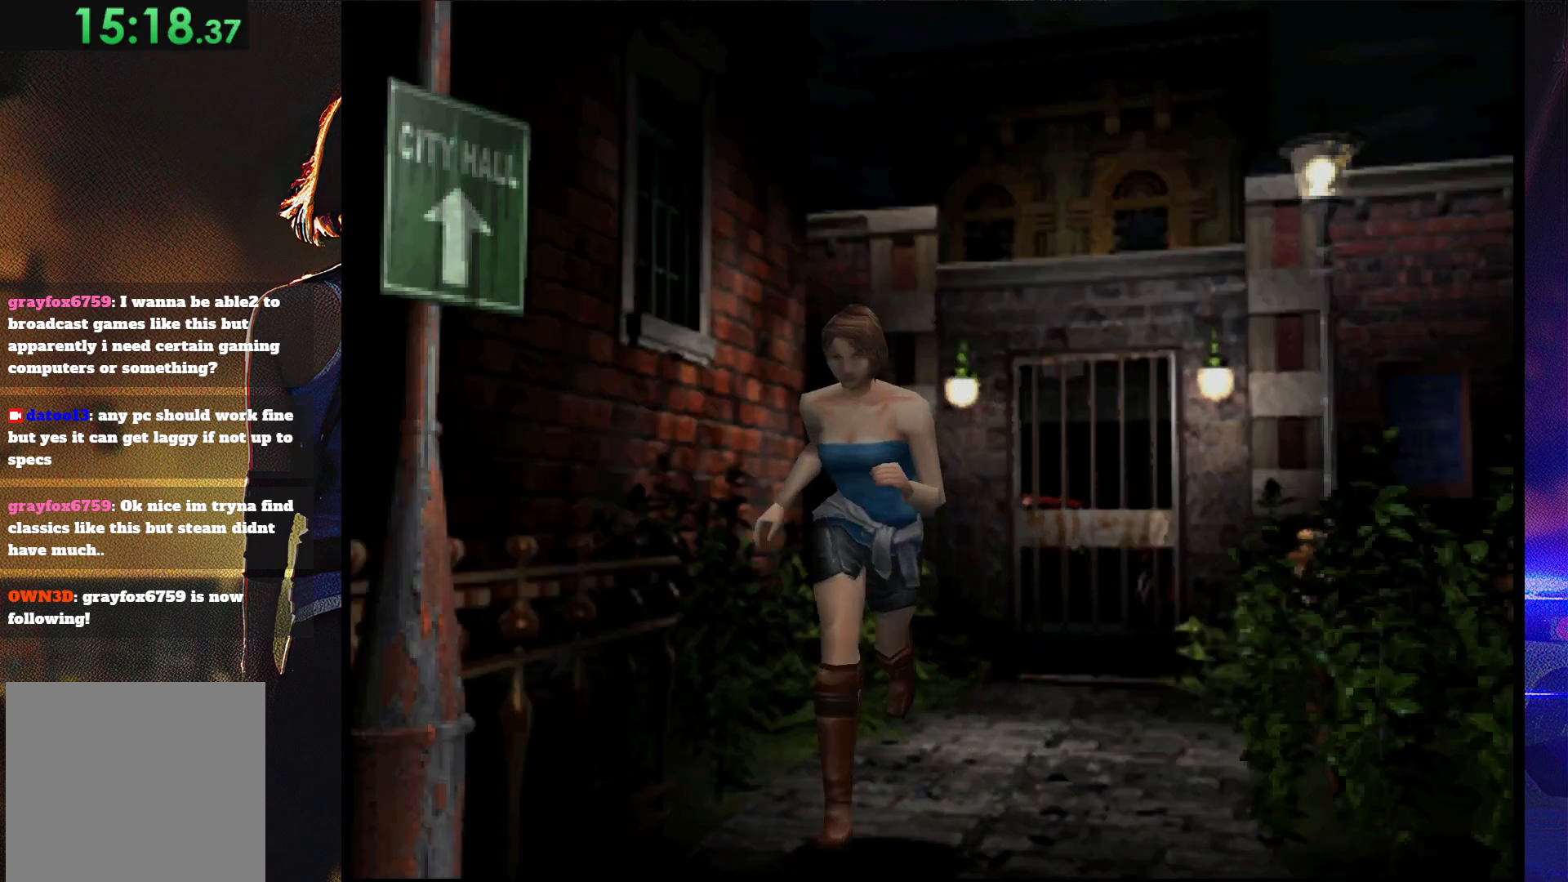
{"buttons": ["SQUARE", "DPAD_UP"], "button_events": [[233, "DPAD_LEFT", "down"], [433, "DPAD_LEFT", "up"]]}
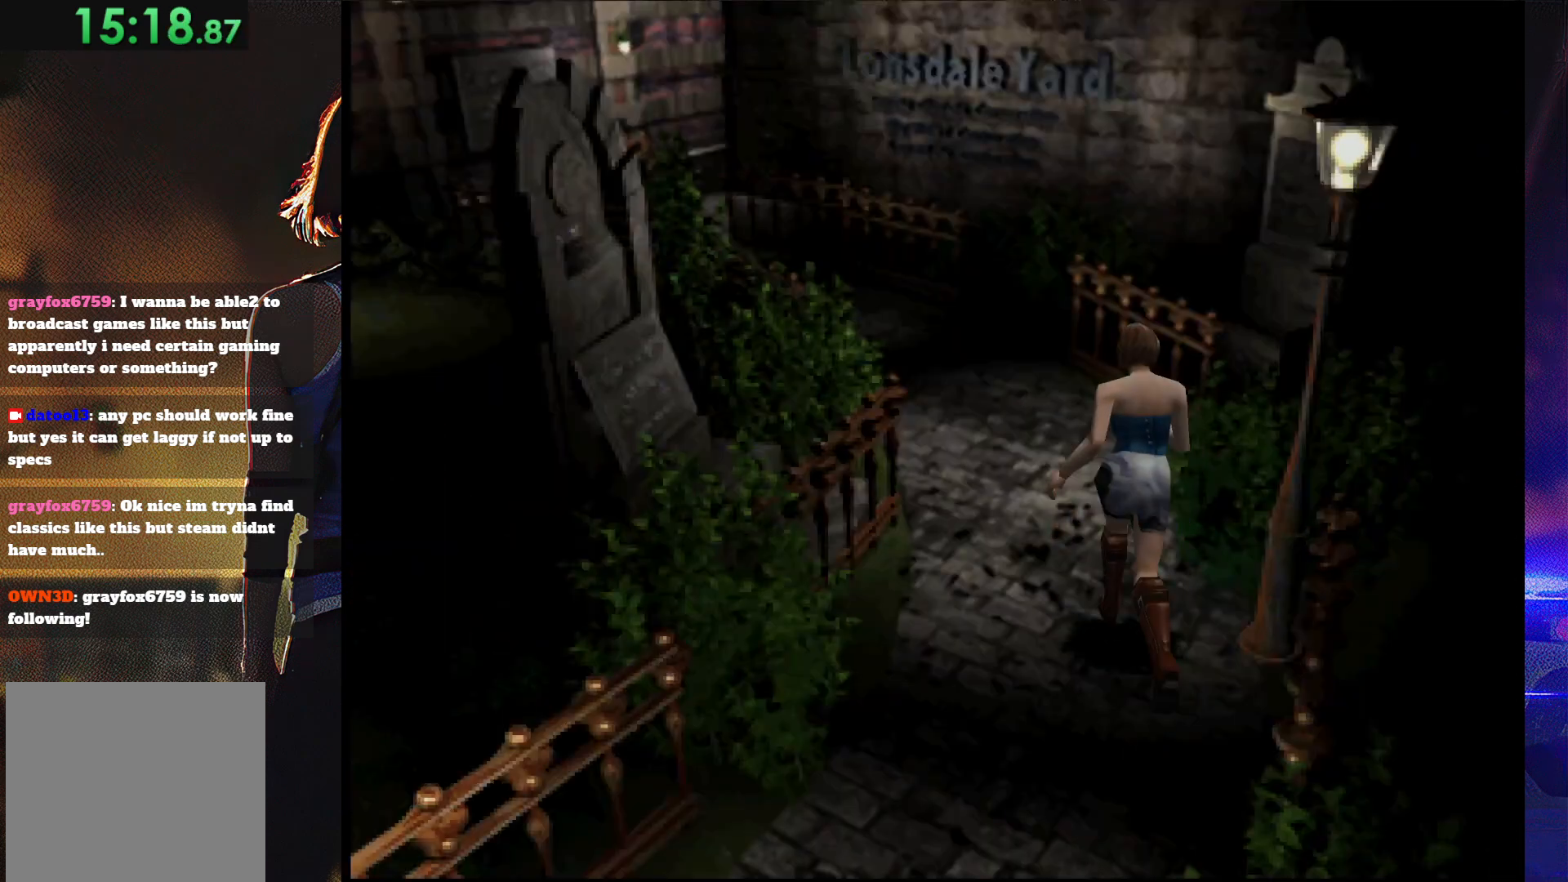
{"buttons": ["SQUARE", "DPAD_UP"], "button_events": [[233, "DPAD_LEFT", "down"], [433, "DPAD_LEFT", "up"]]}
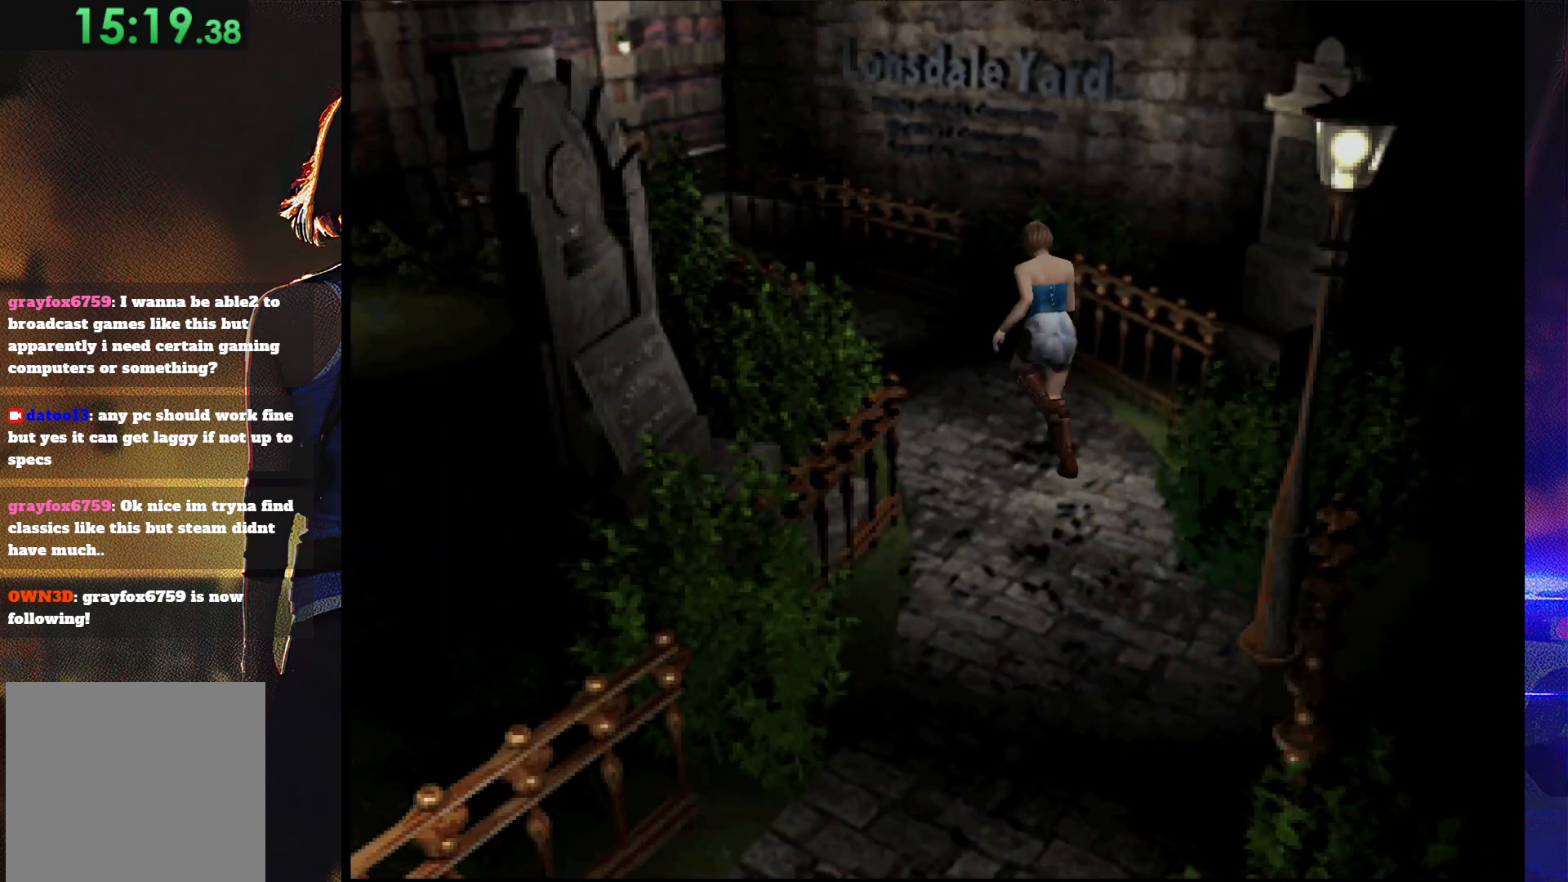
{"buttons": ["SQUARE", "DPAD_UP"], "button_events": [[367, "DPAD_LEFT", "down"], [500, "DPAD_LEFT", "up"]]}
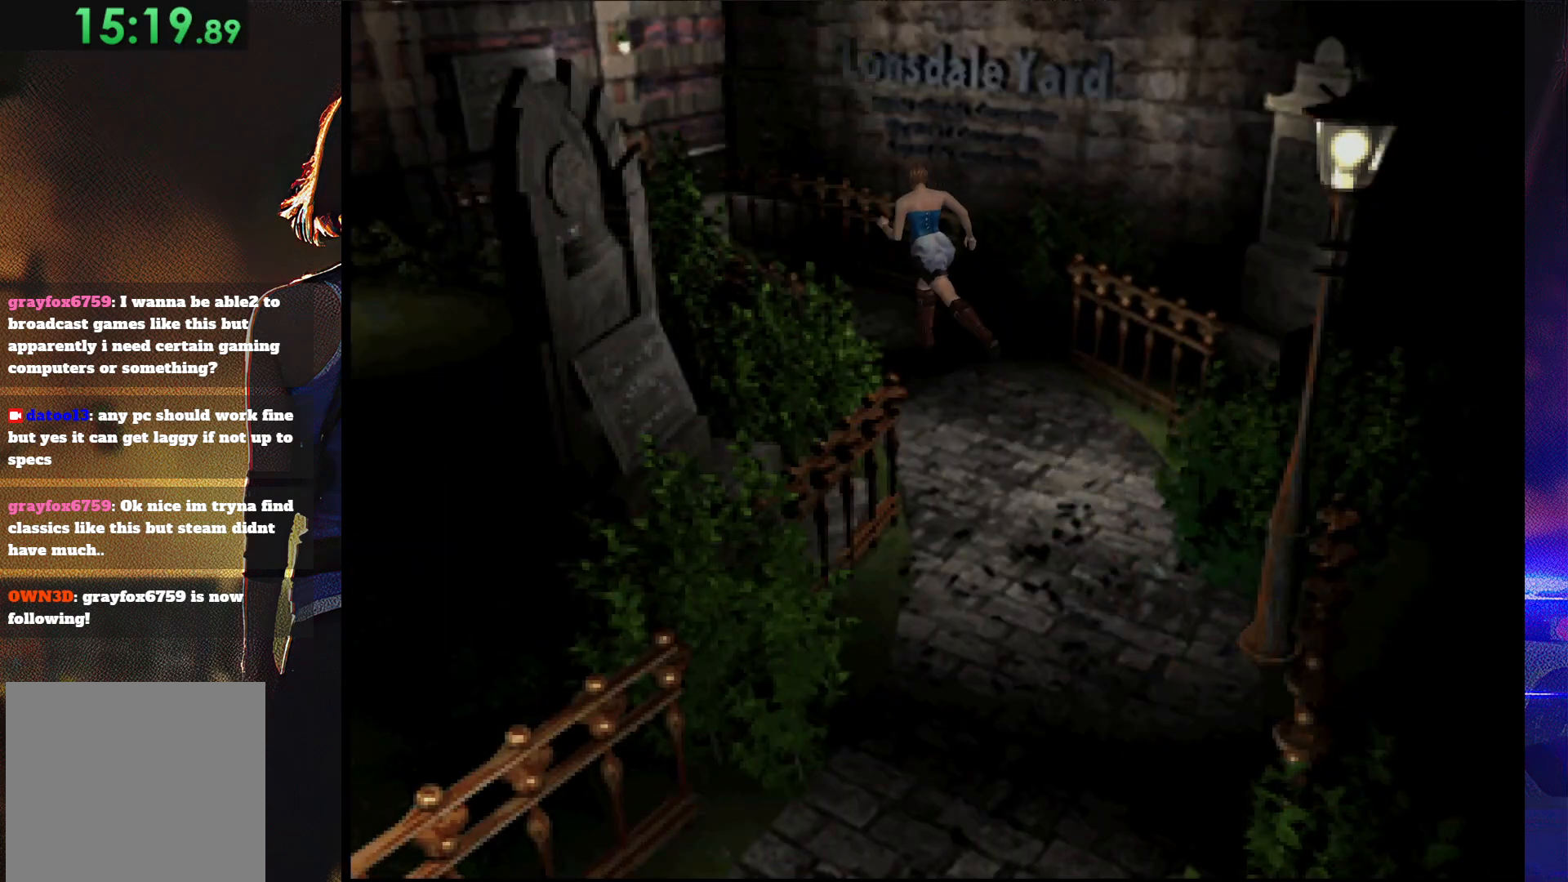
{"buttons": ["SQUARE", "DPAD_UP"], "button_events": [[333, "DPAD_LEFT", "down"], [433, "DPAD_LEFT", "up"]]}
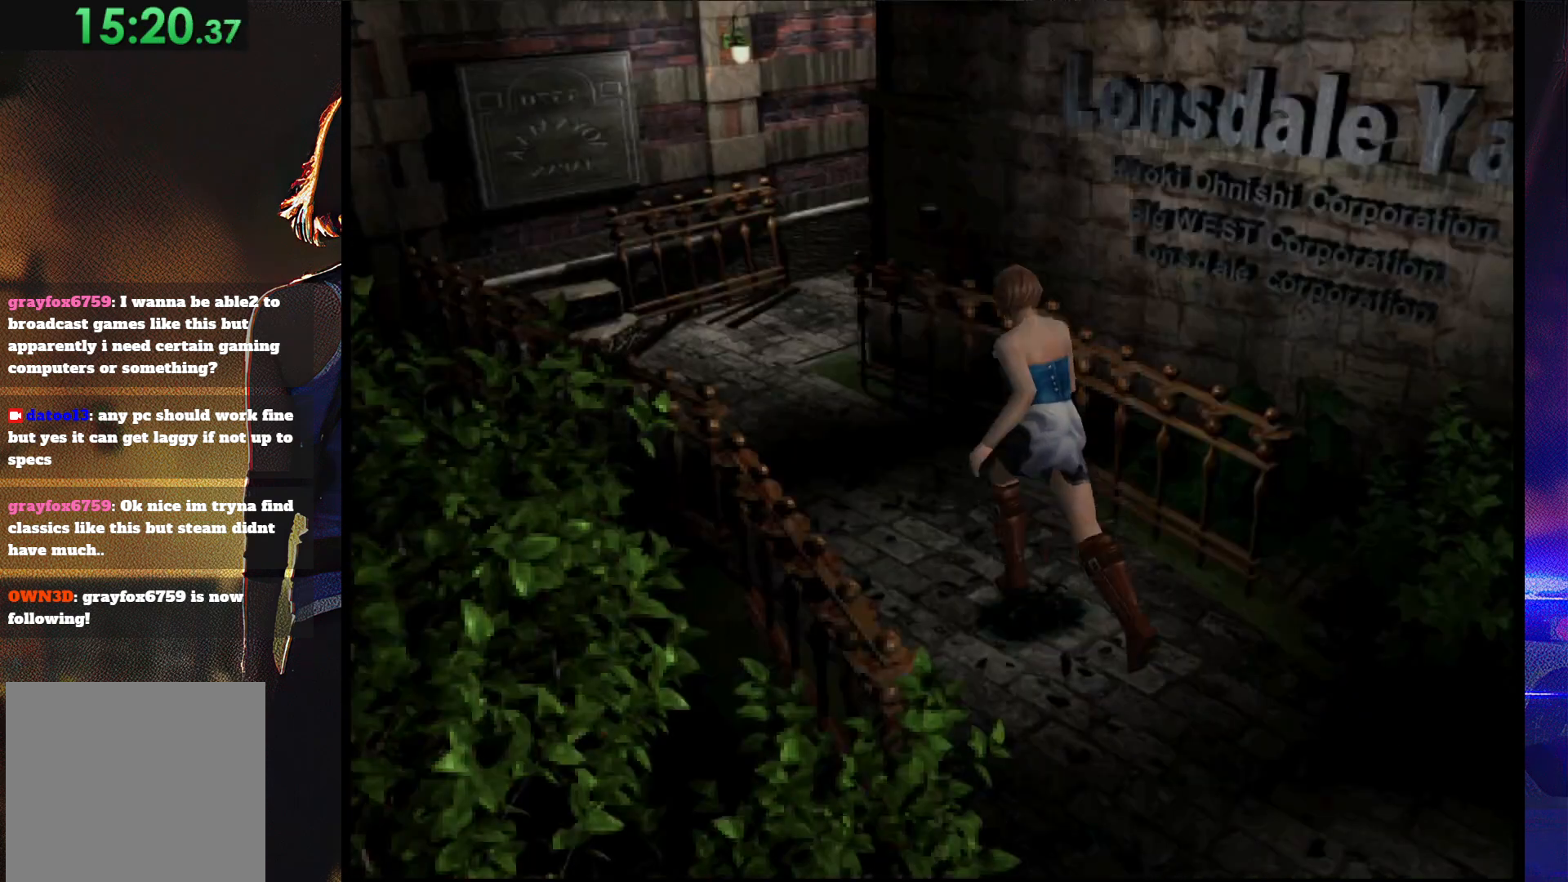
{"buttons": ["SQUARE", "DPAD_UP"], "button_events": []}
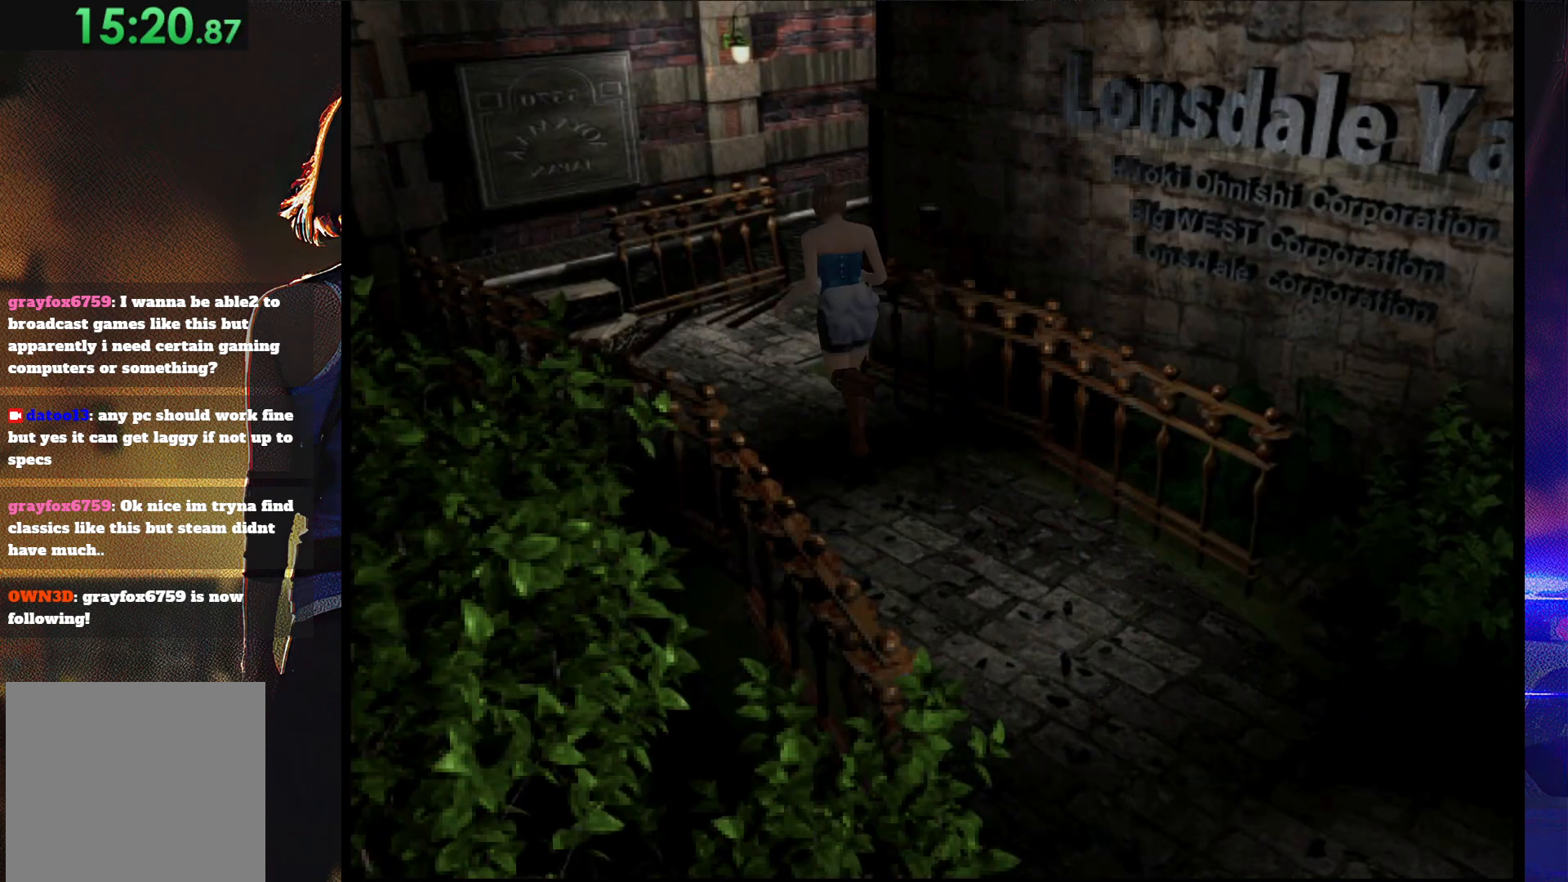
{"buttons": ["SQUARE", "DPAD_UP", "DPAD_RIGHT"], "button_events": [[233, "DPAD_RIGHT", "down"]]}
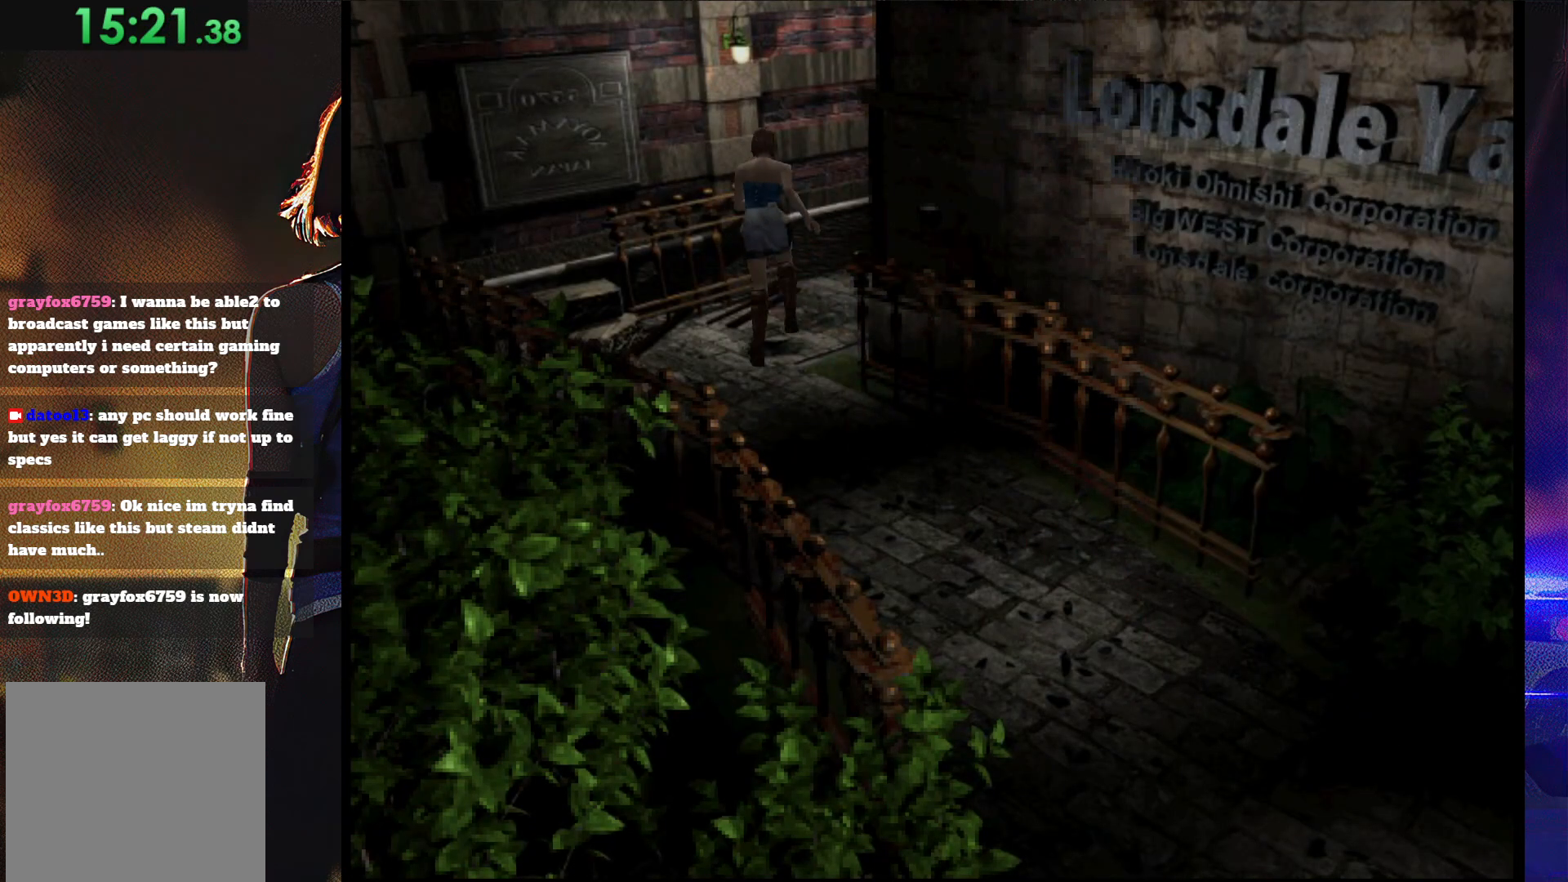
{"buttons": ["SQUARE", "DPAD_UP"], "button_events": [[467, "DPAD_RIGHT", "up"]]}
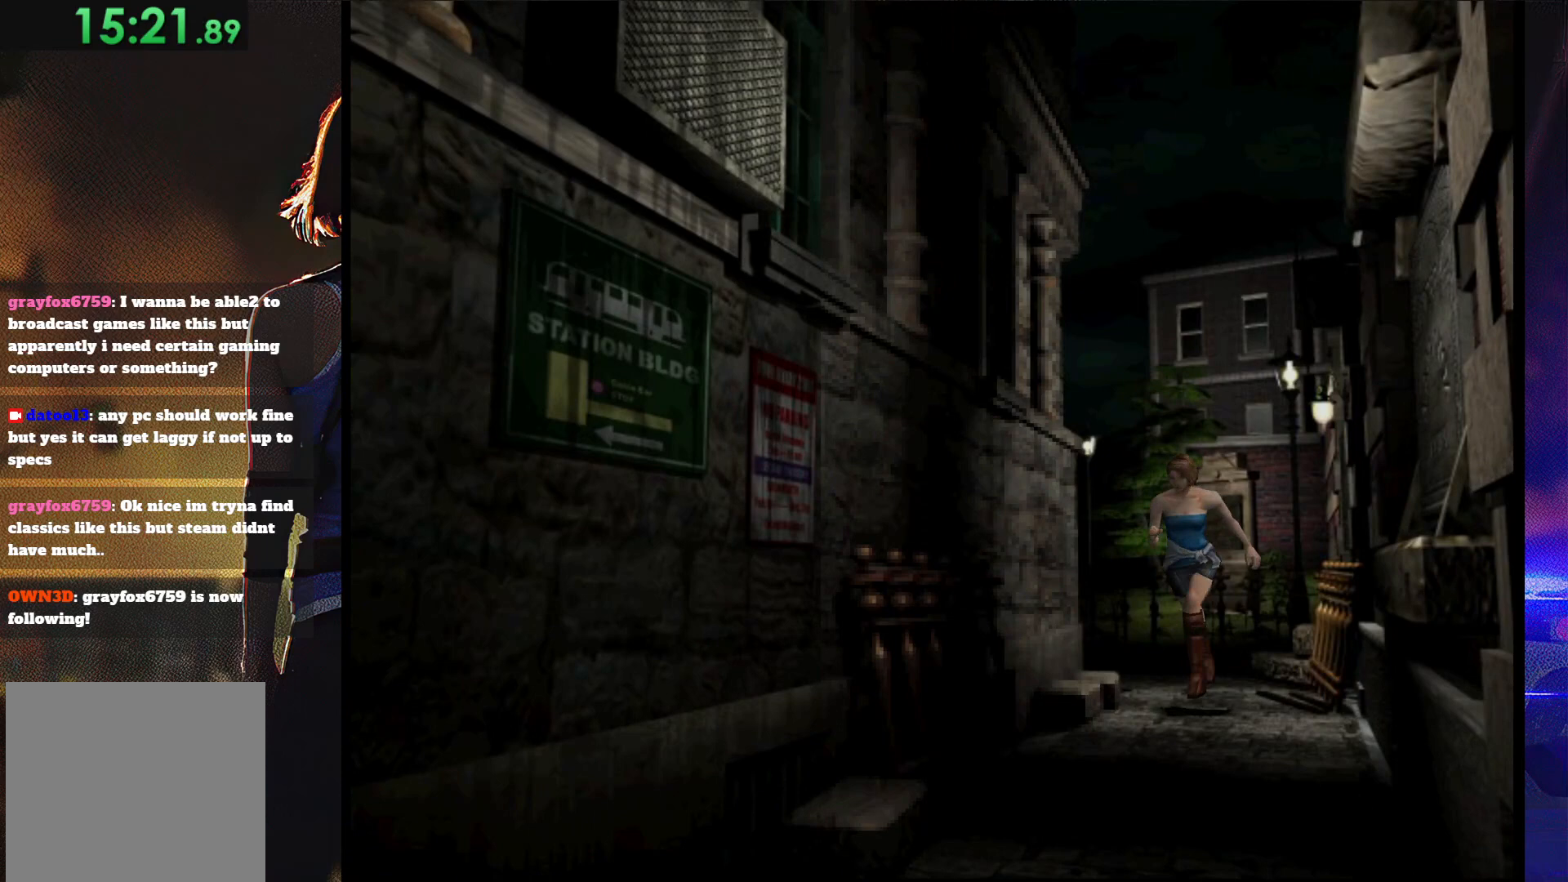
{"buttons": ["SQUARE", "DPAD_UP"], "button_events": [[367, "DPAD_LEFT", "down"], [500, "DPAD_LEFT", "up"]]}
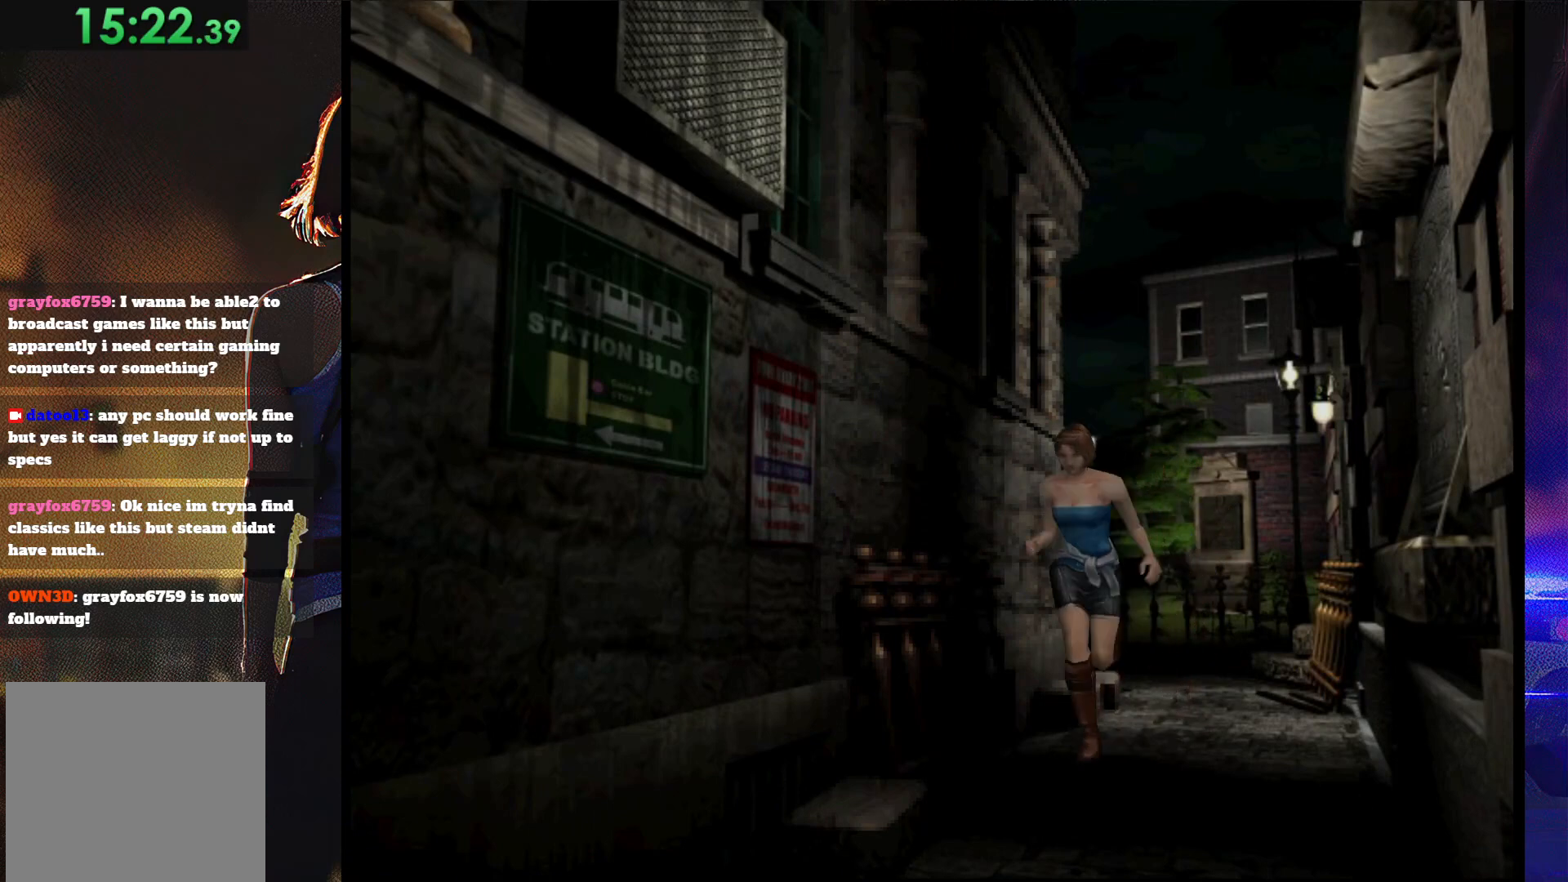
{"buttons": ["SQUARE", "DPAD_UP"], "button_events": []}
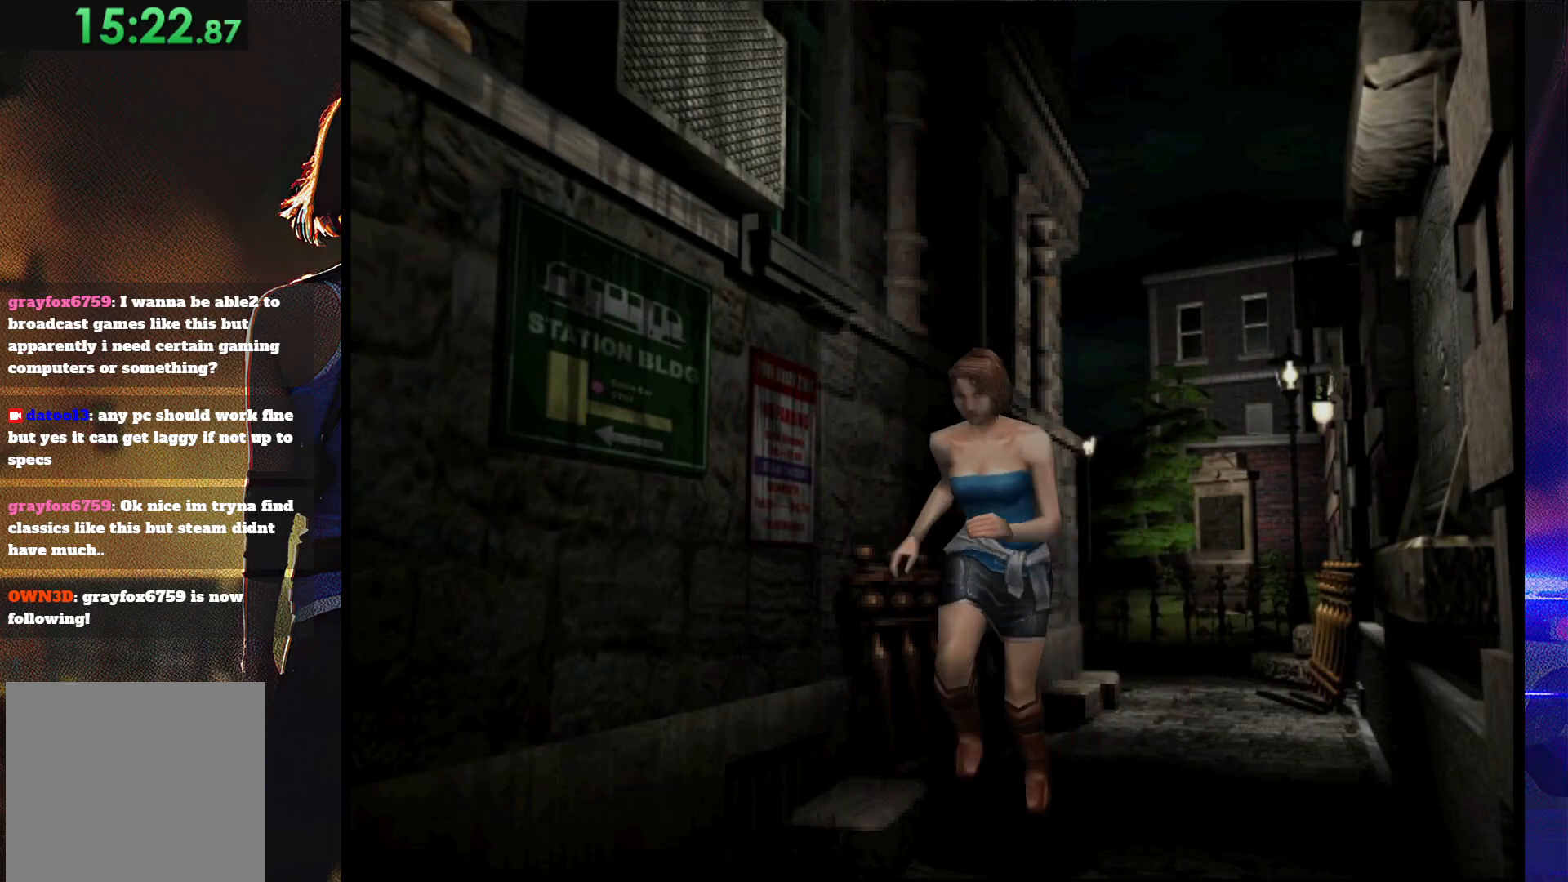
{"buttons": ["SQUARE", "DPAD_UP"], "button_events": []}
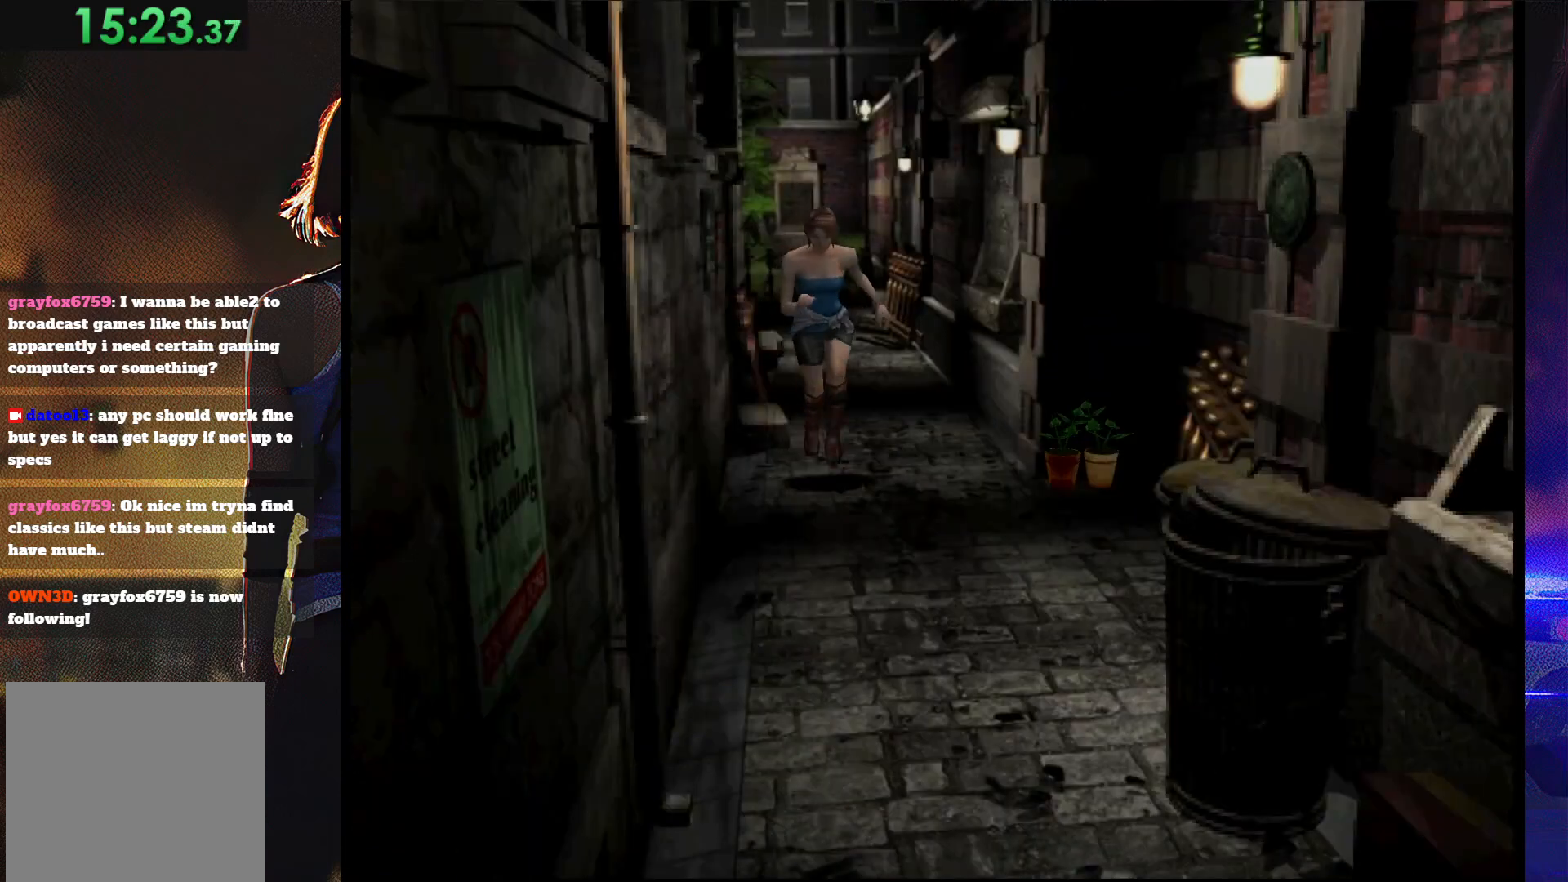
{"buttons": ["SQUARE", "DPAD_UP"], "button_events": []}
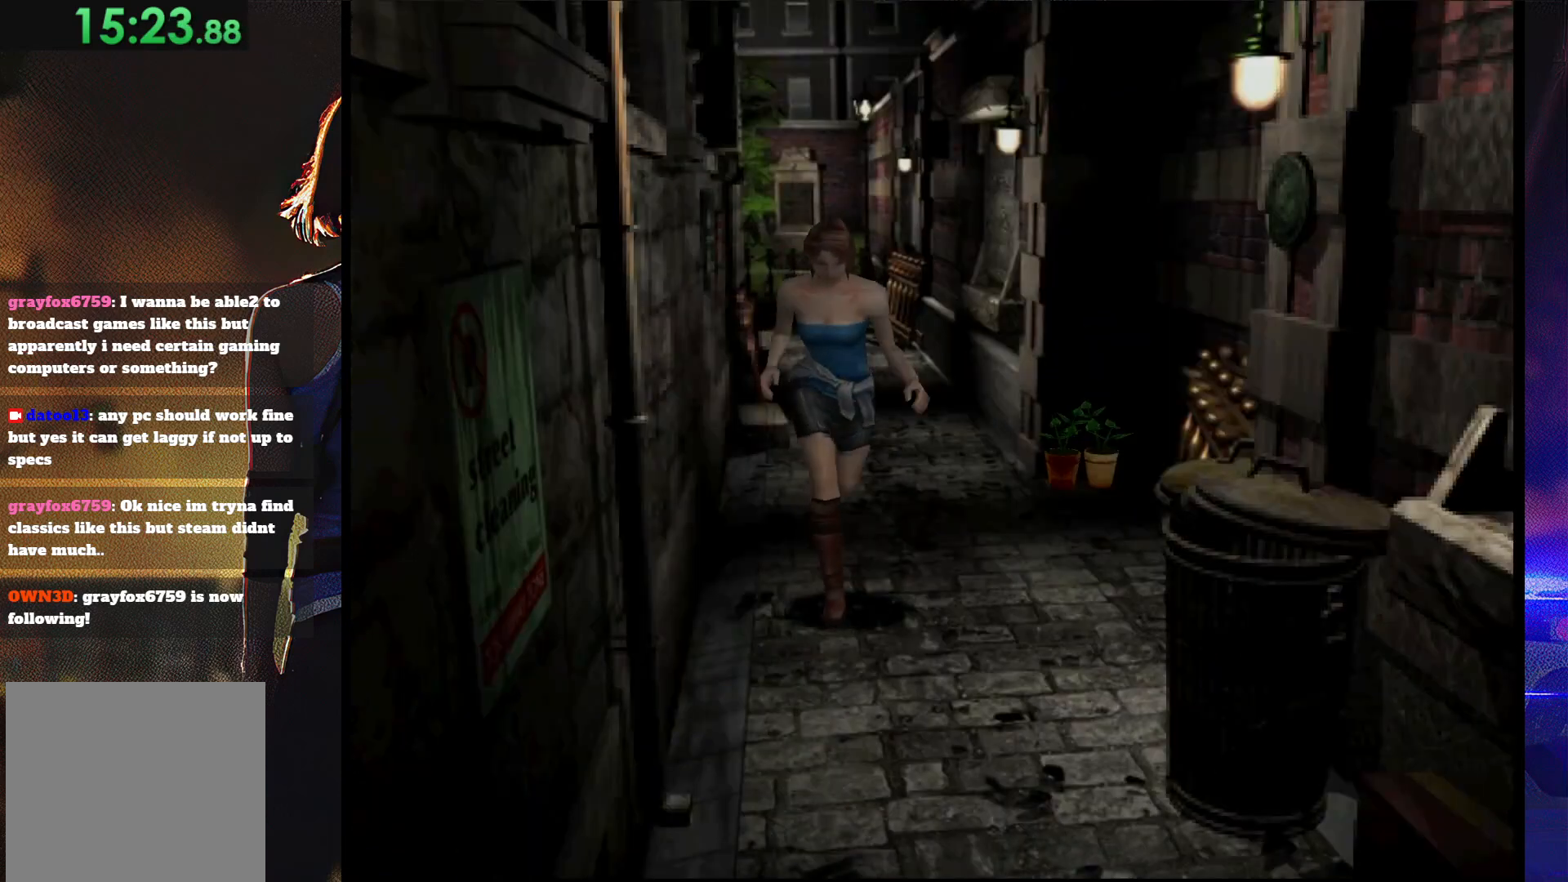
{"buttons": ["SQUARE", "DPAD_UP"], "button_events": []}
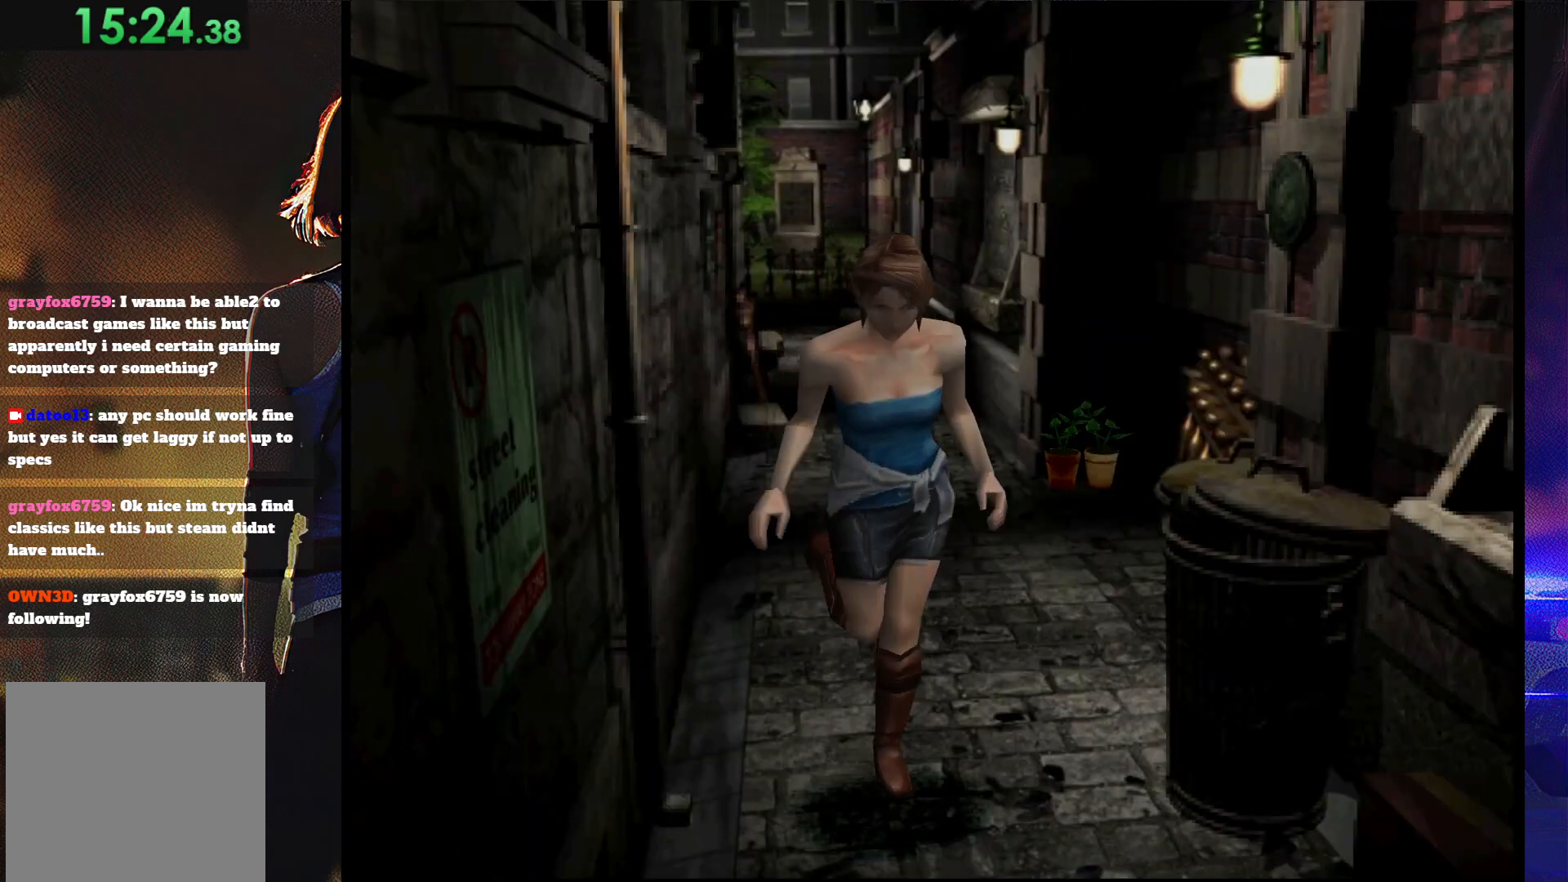
{"buttons": ["SQUARE", "DPAD_UP"], "button_events": []}
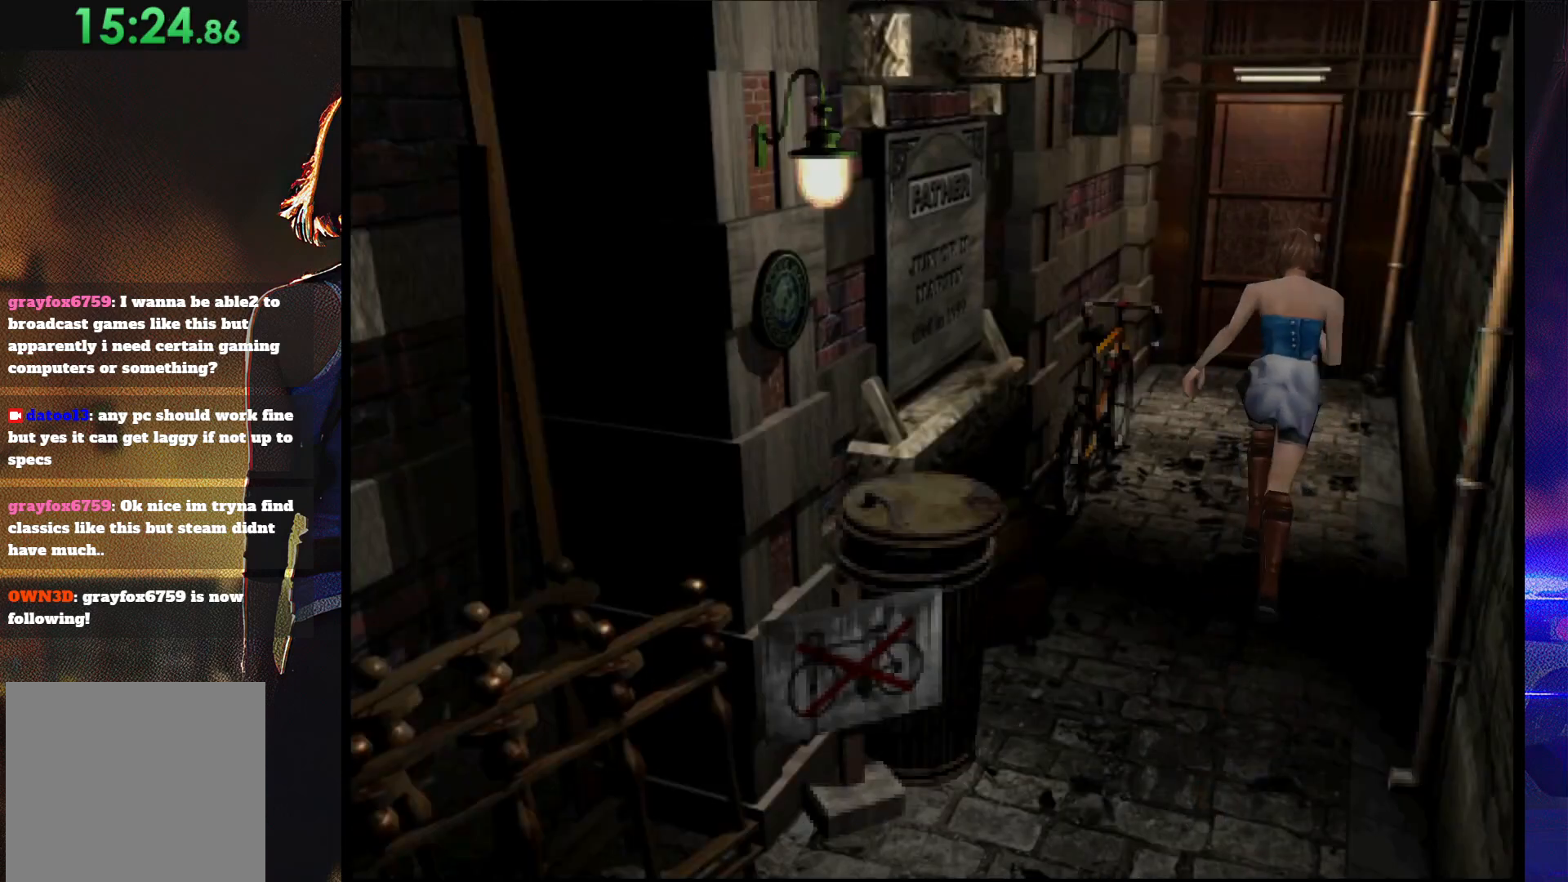
{"buttons": ["SQUARE", "DPAD_UP"], "button_events": []}
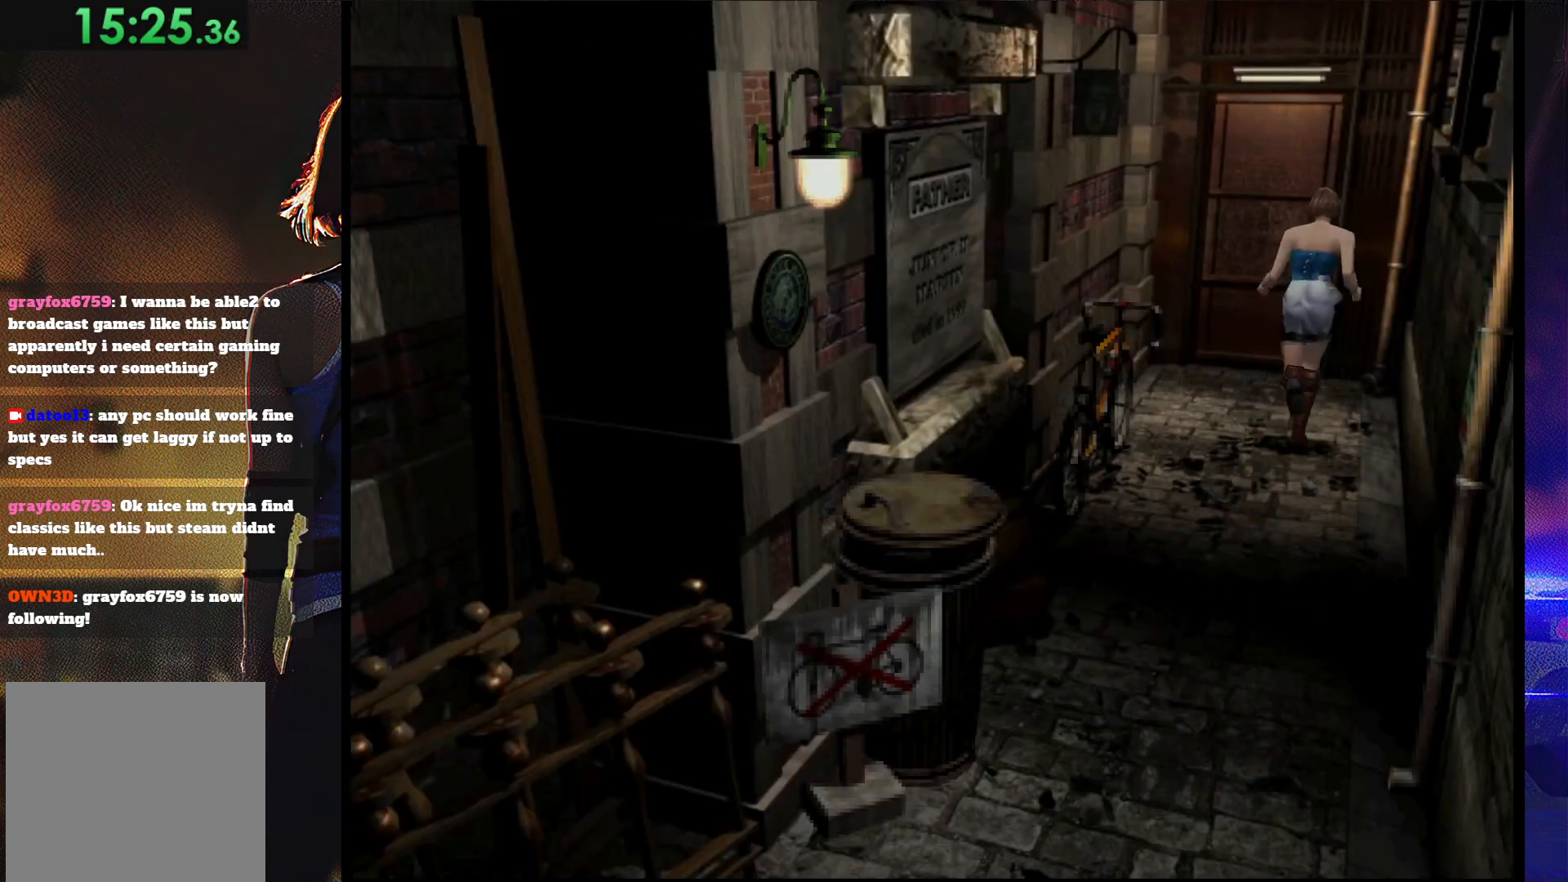
{"buttons": ["CROSS", "SQUARE", "DPAD_UP"], "button_events": [[367, "CROSS", "down"]]}
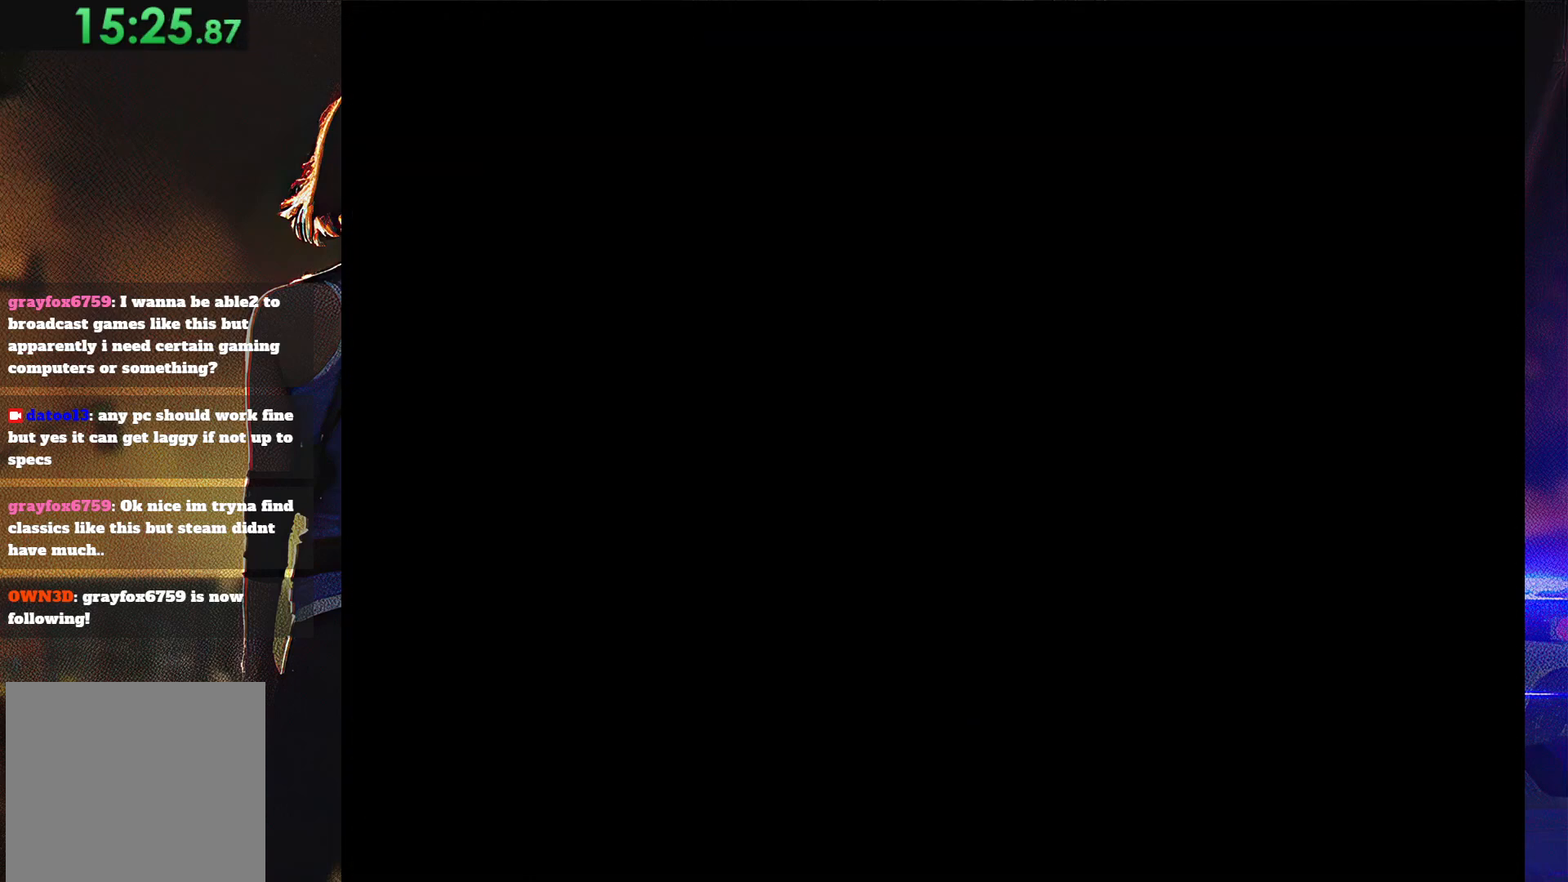
{"buttons": ["SQUARE"], "button_events": [[33, "CROSS", "up"], [100, "CROSS", "down"], [233, "CROSS", "up"], [467, "DPAD_UP", "up"]]}
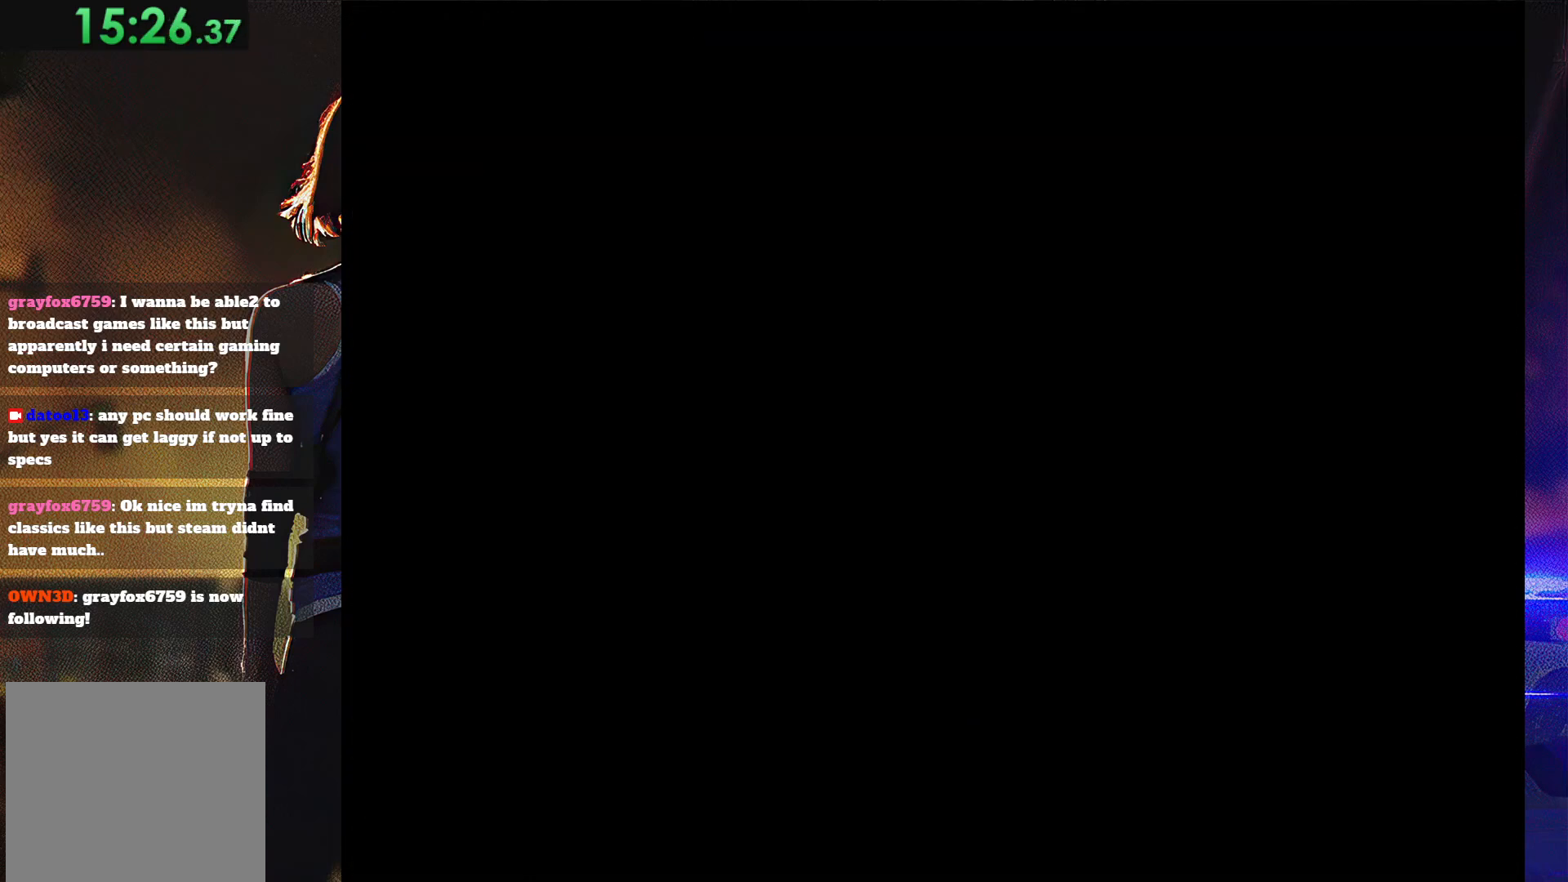
{"buttons": [], "button_events": [[67, "SQUARE", "up"]]}